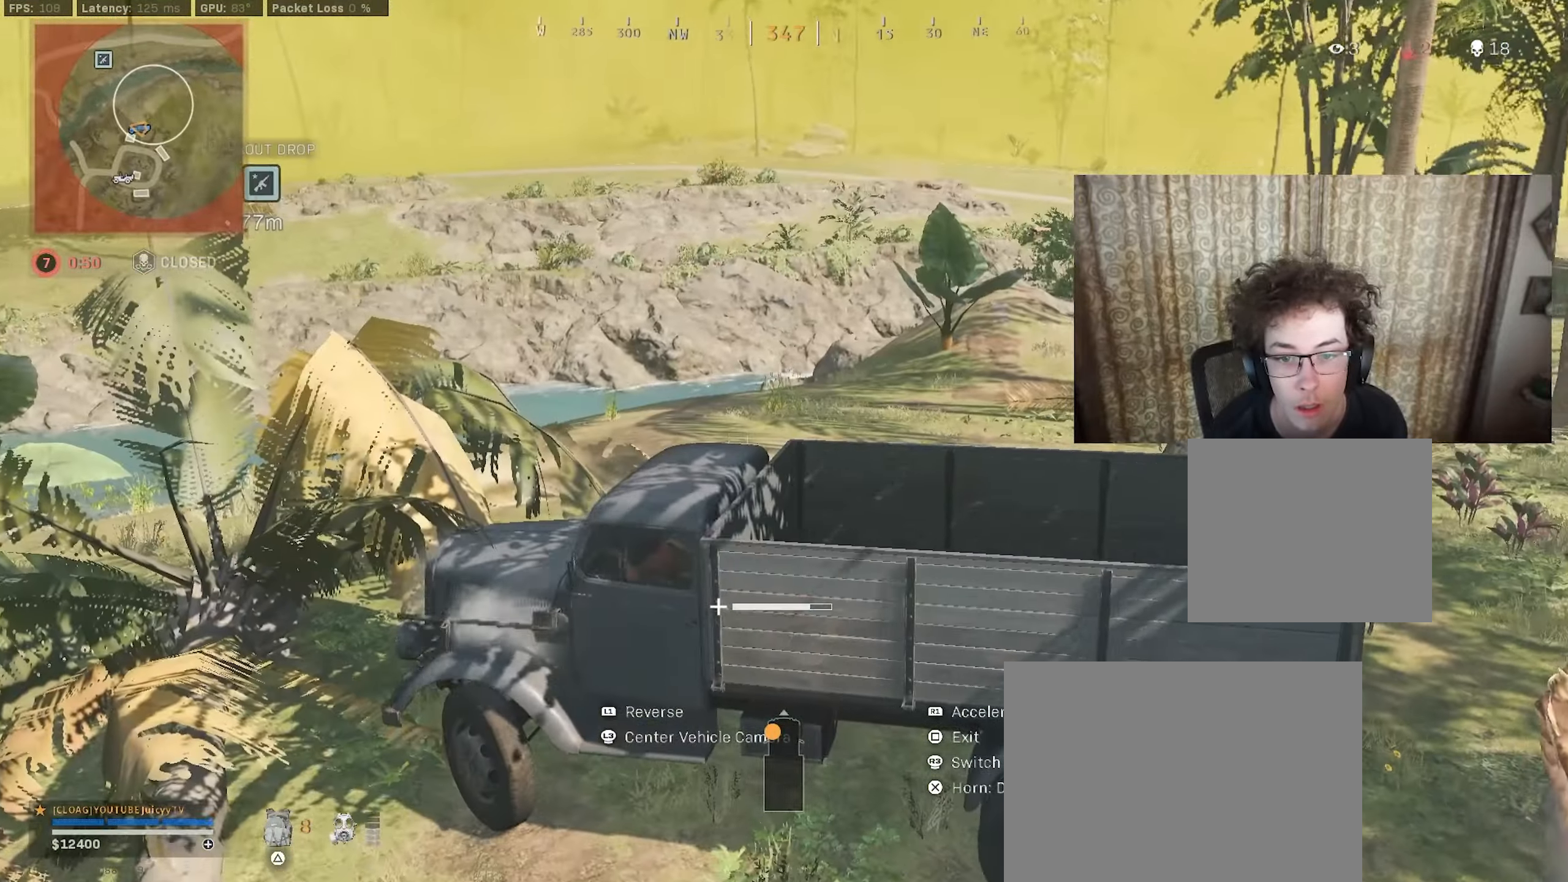
Gameplay with a controller (PlayStation layout); each line is a JSON object with the inputs held at the frame after it. "events" lists button and stick changes between this image and that frame as [ms after this image, input, new state], when the widget could be followed in between.
{"buttons": ["L1"], "left_stick": "down-left", "right_stick": "center", "events": [[183, "left_stick", "down-left"]]}
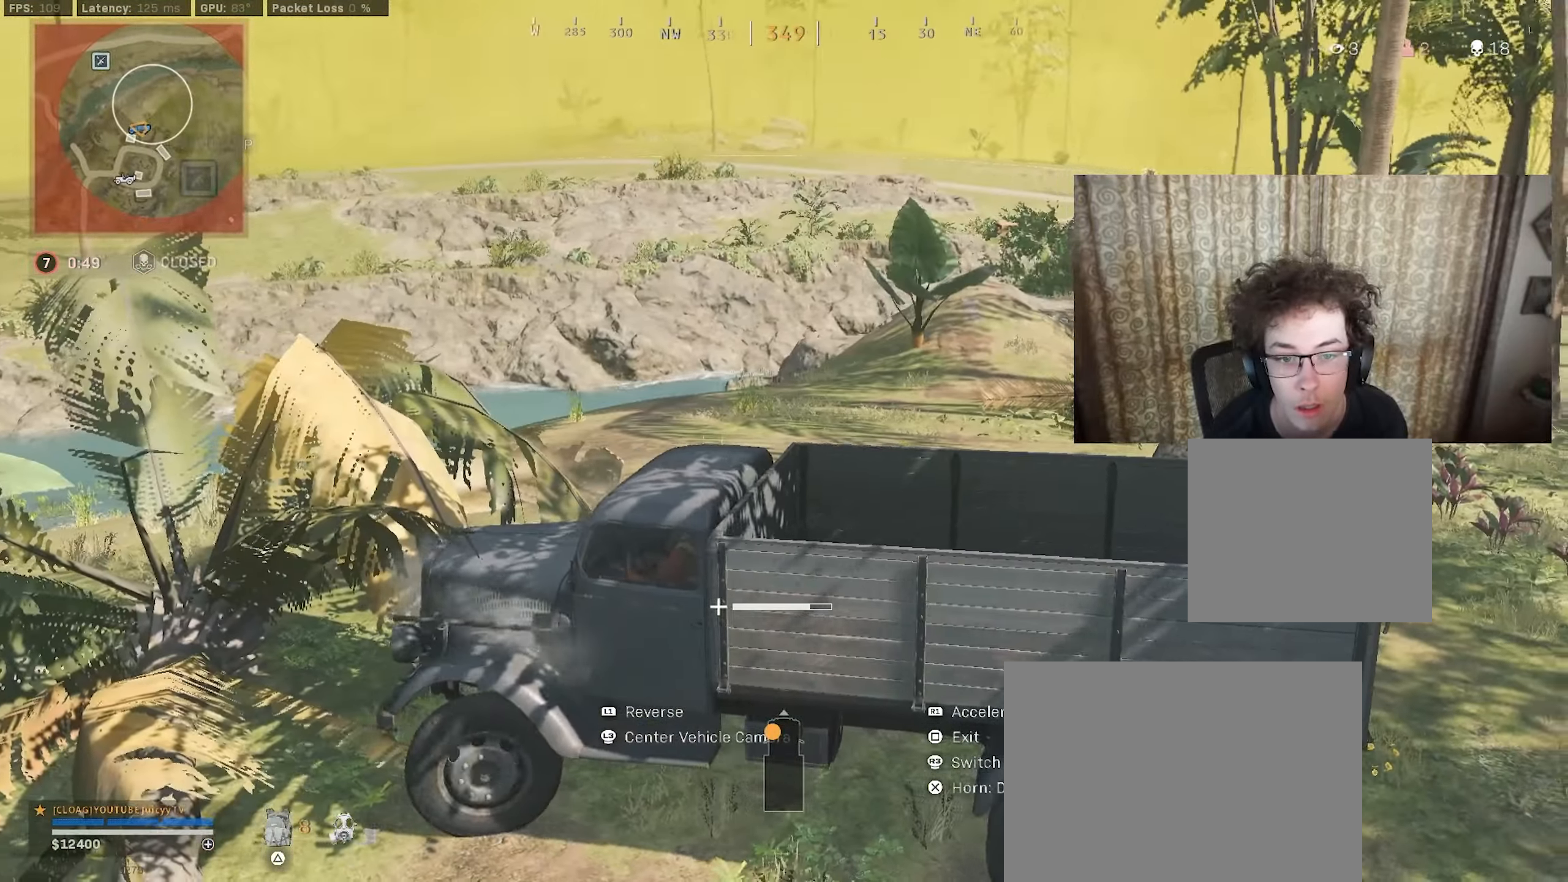
{"buttons": [], "left_stick": "down-left", "right_stick": "center", "events": [[233, "L1", "up"], [233, "SQUARE", "down"], [283, "left_stick", "center"], [316, "SQUARE", "up"], [433, "left_stick", "left"], [483, "left_stick", "down-left"]]}
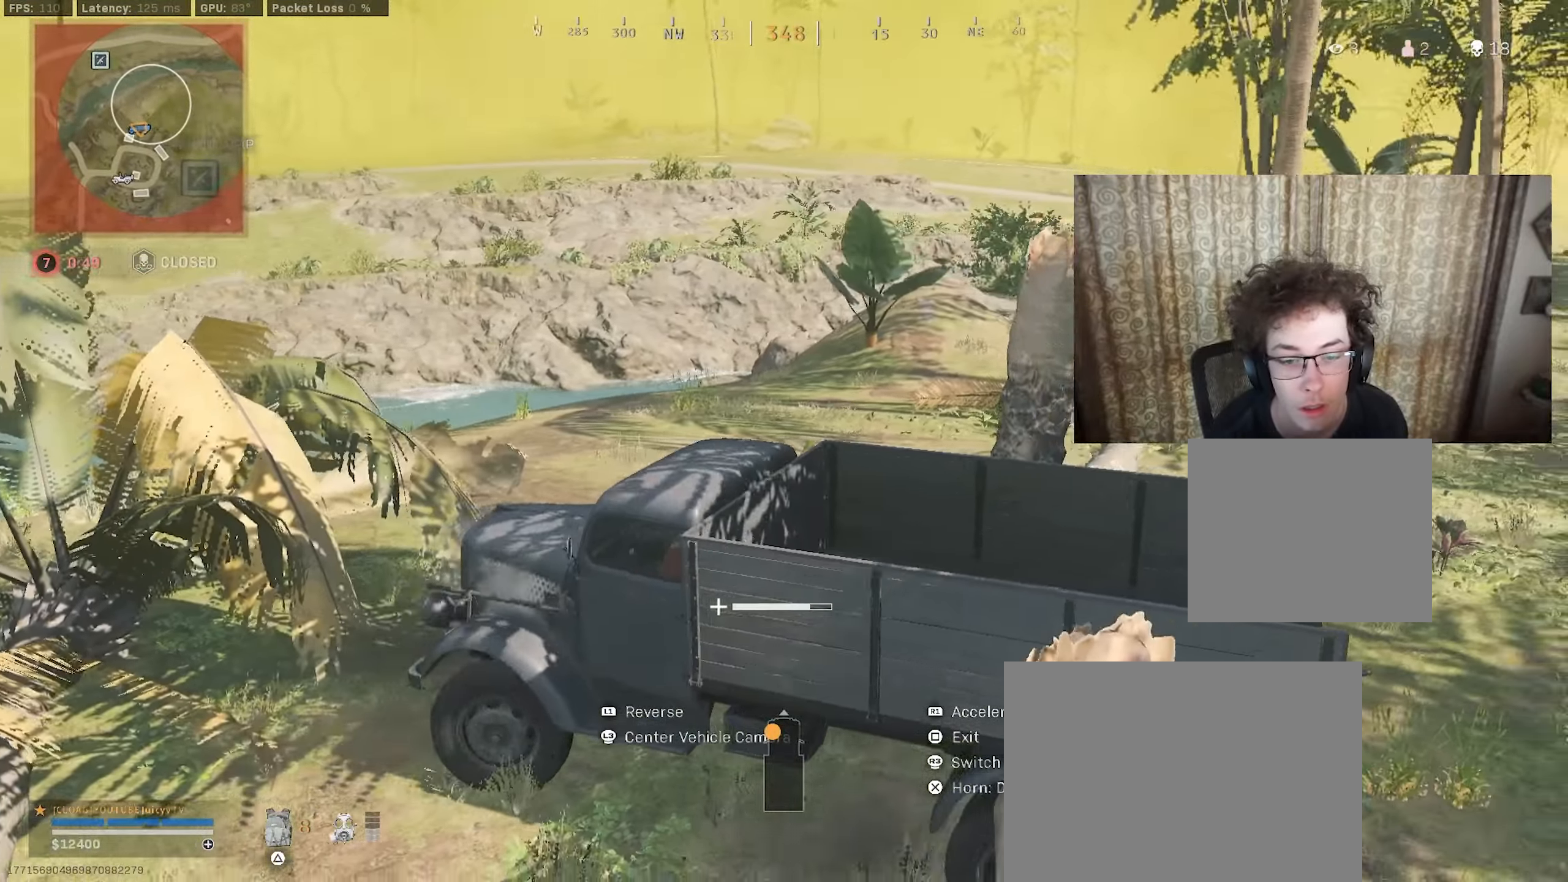
{"buttons": [], "left_stick": "right", "right_stick": "up", "events": [[150, "TRIANGLE", "down"], [183, "TRIANGLE", "up"], [367, "left_stick", "down-right"], [450, "left_stick", "right"], [500, "right_stick", "up"]]}
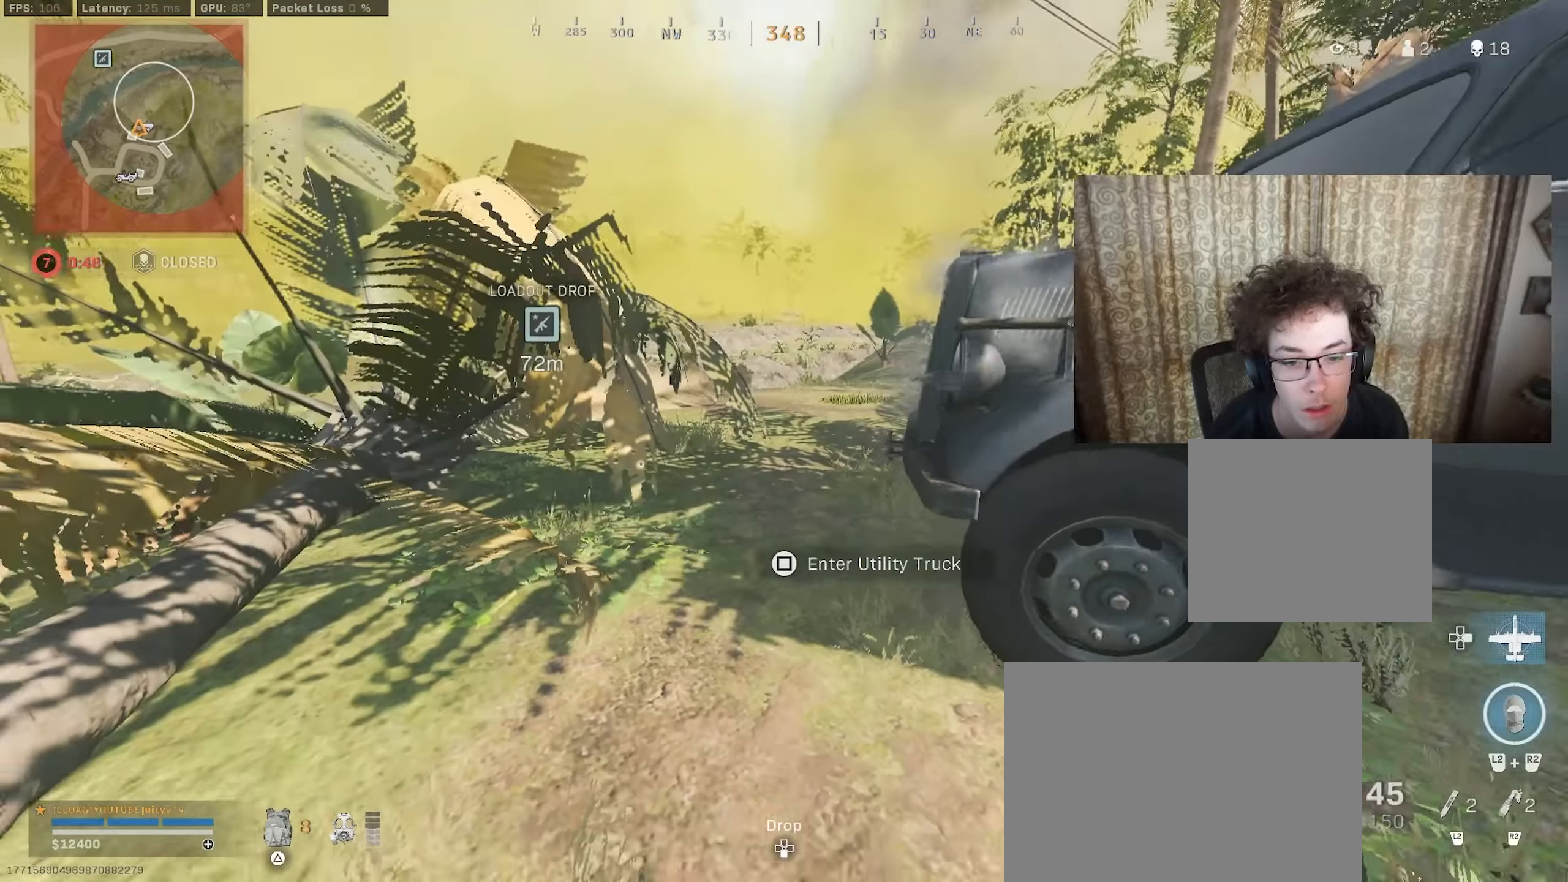
{"buttons": ["L1"], "left_stick": "left", "right_stick": "center", "events": [[17, "left_stick", "up-right"], [133, "left_stick", "right"], [233, "right_stick", "center"], [383, "left_stick", "up-left"], [433, "L1", "down"], [467, "left_stick", "left"]]}
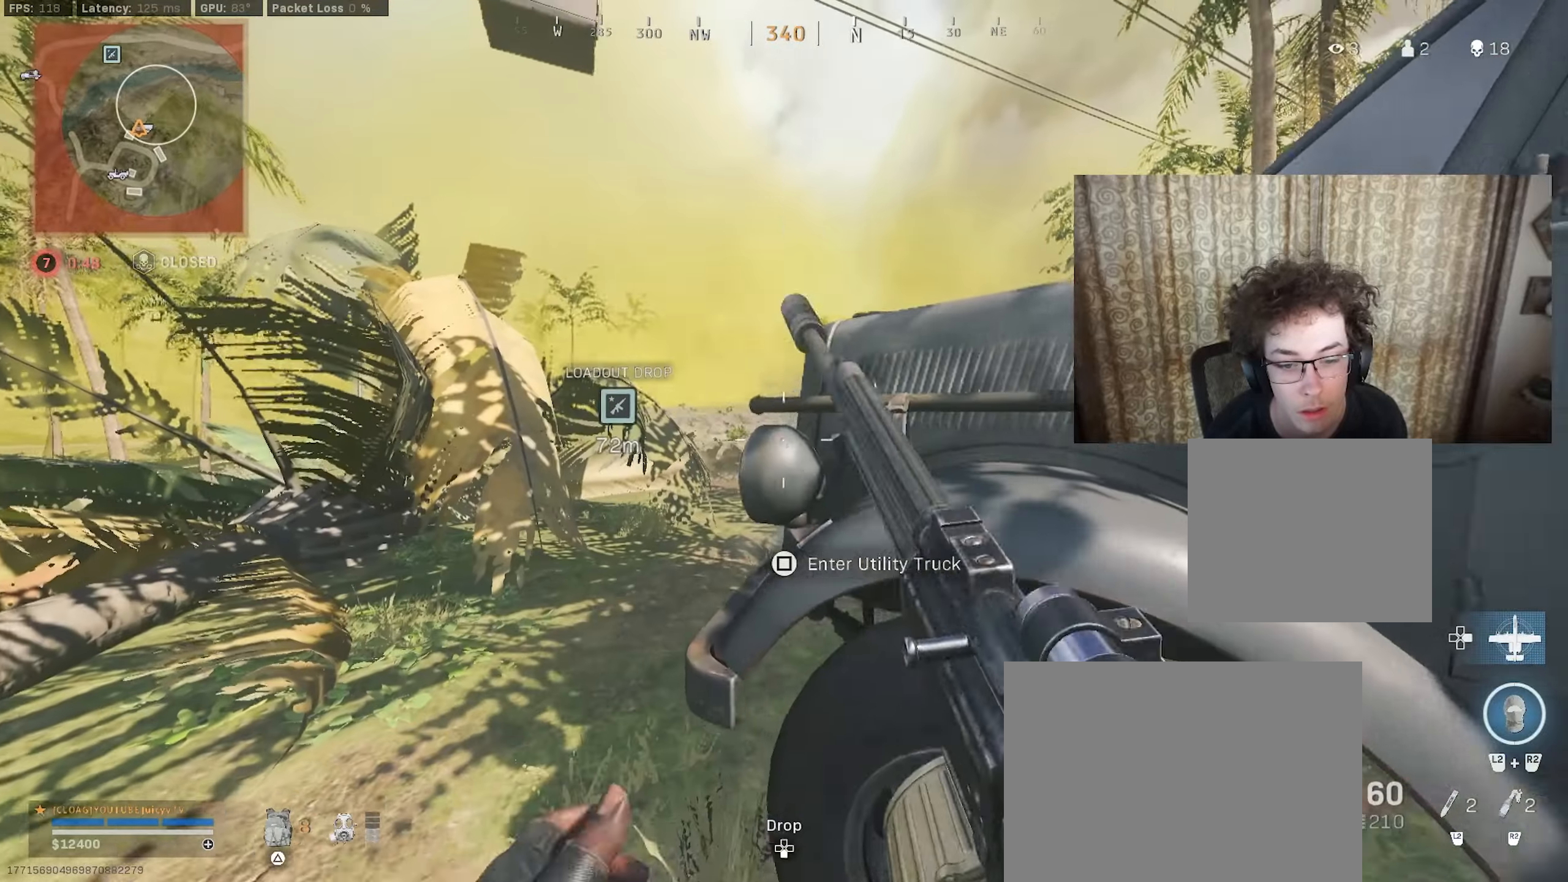
{"buttons": ["L1"], "left_stick": "center", "right_stick": "center", "events": [[117, "left_stick", "up-right"], [167, "right_stick", "up"], [233, "left_stick", "down-left"], [383, "right_stick", "center"], [433, "left_stick", "center"]]}
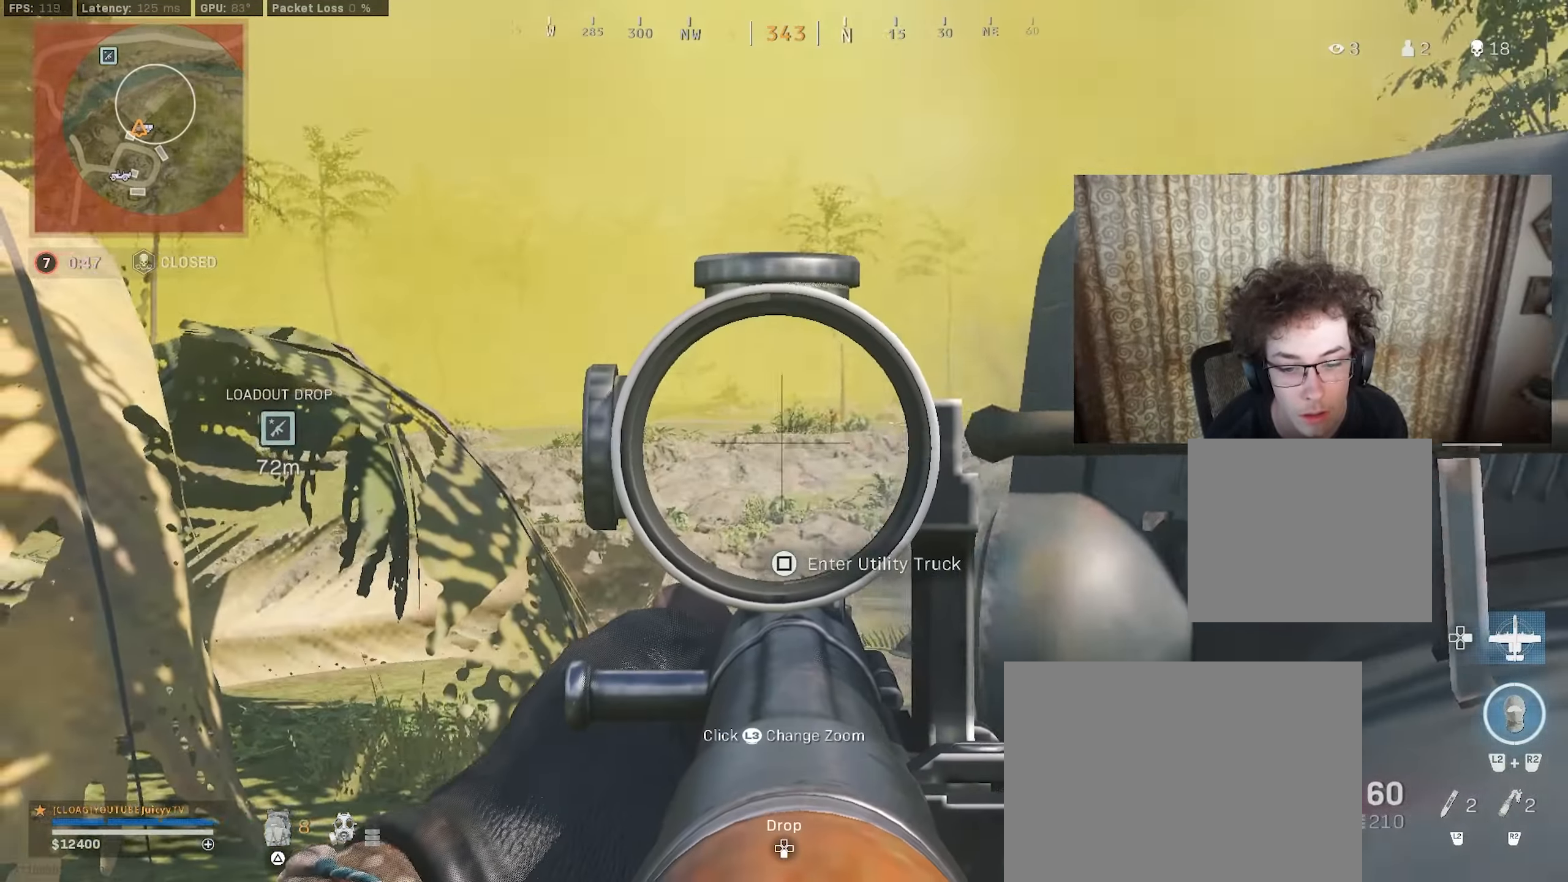
{"buttons": ["L1"], "left_stick": "left", "right_stick": "left", "events": [[17, "L3", "down"], [100, "right_stick", "right"], [117, "L3", "up"], [133, "left_stick", "left"], [217, "right_stick", "up-right"], [333, "left_stick", "center"], [467, "left_stick", "left"], [467, "right_stick", "left"]]}
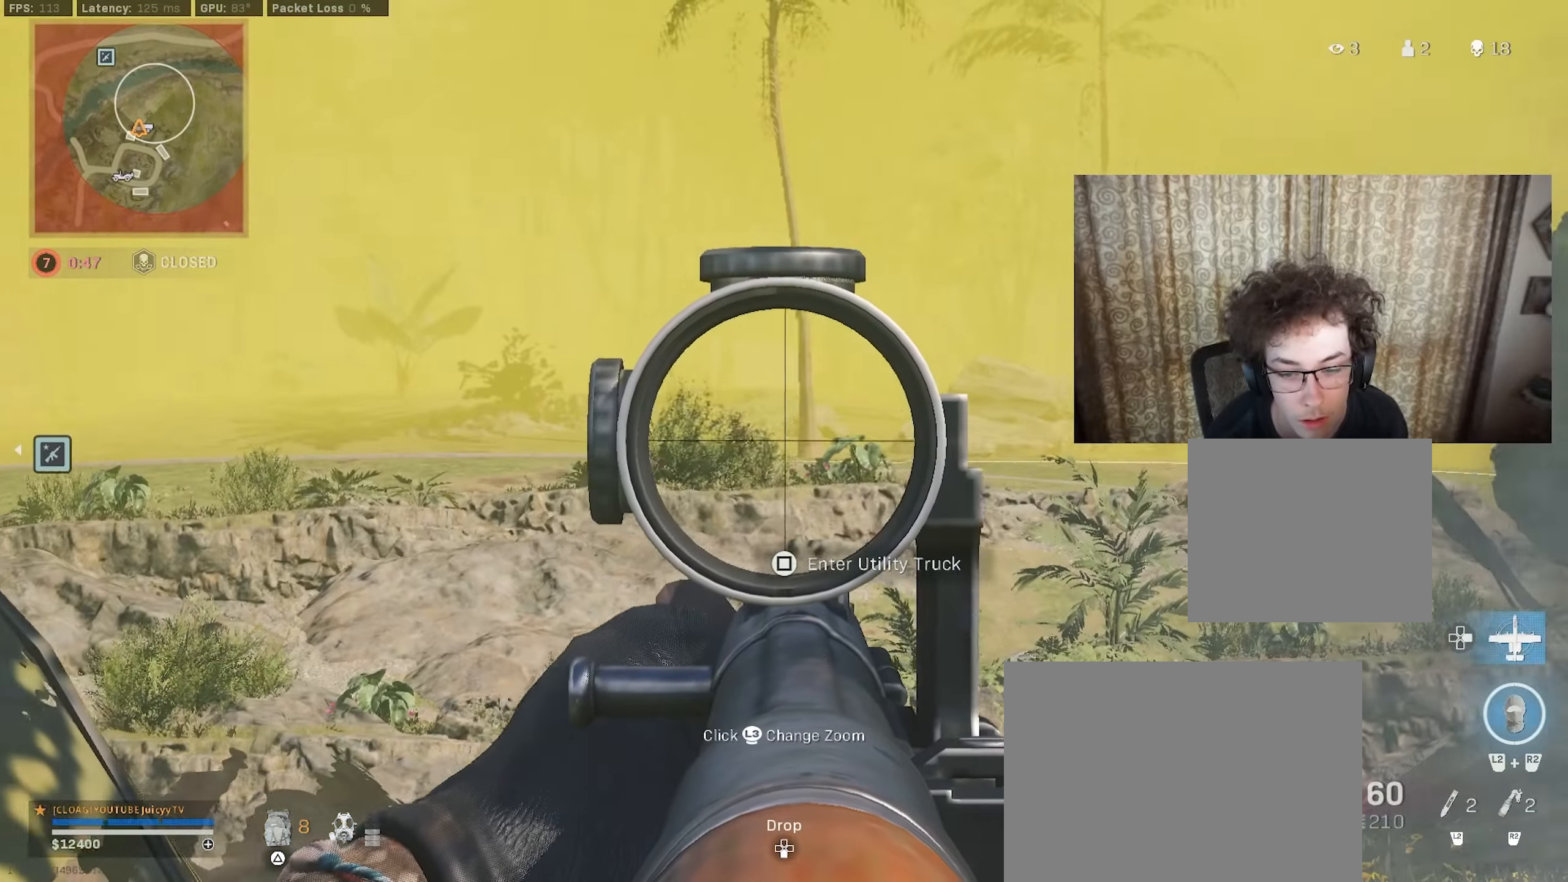
{"buttons": ["L1", "R1"], "left_stick": "center", "right_stick": "down", "events": [[50, "left_stick", "center"], [150, "left_stick", "right"], [183, "R1", "down"], [183, "right_stick", "down"], [233, "left_stick", "center"], [317, "left_stick", "up"], [317, "right_stick", "down-right"], [400, "left_stick", "left"], [417, "right_stick", "down"], [500, "left_stick", "center"]]}
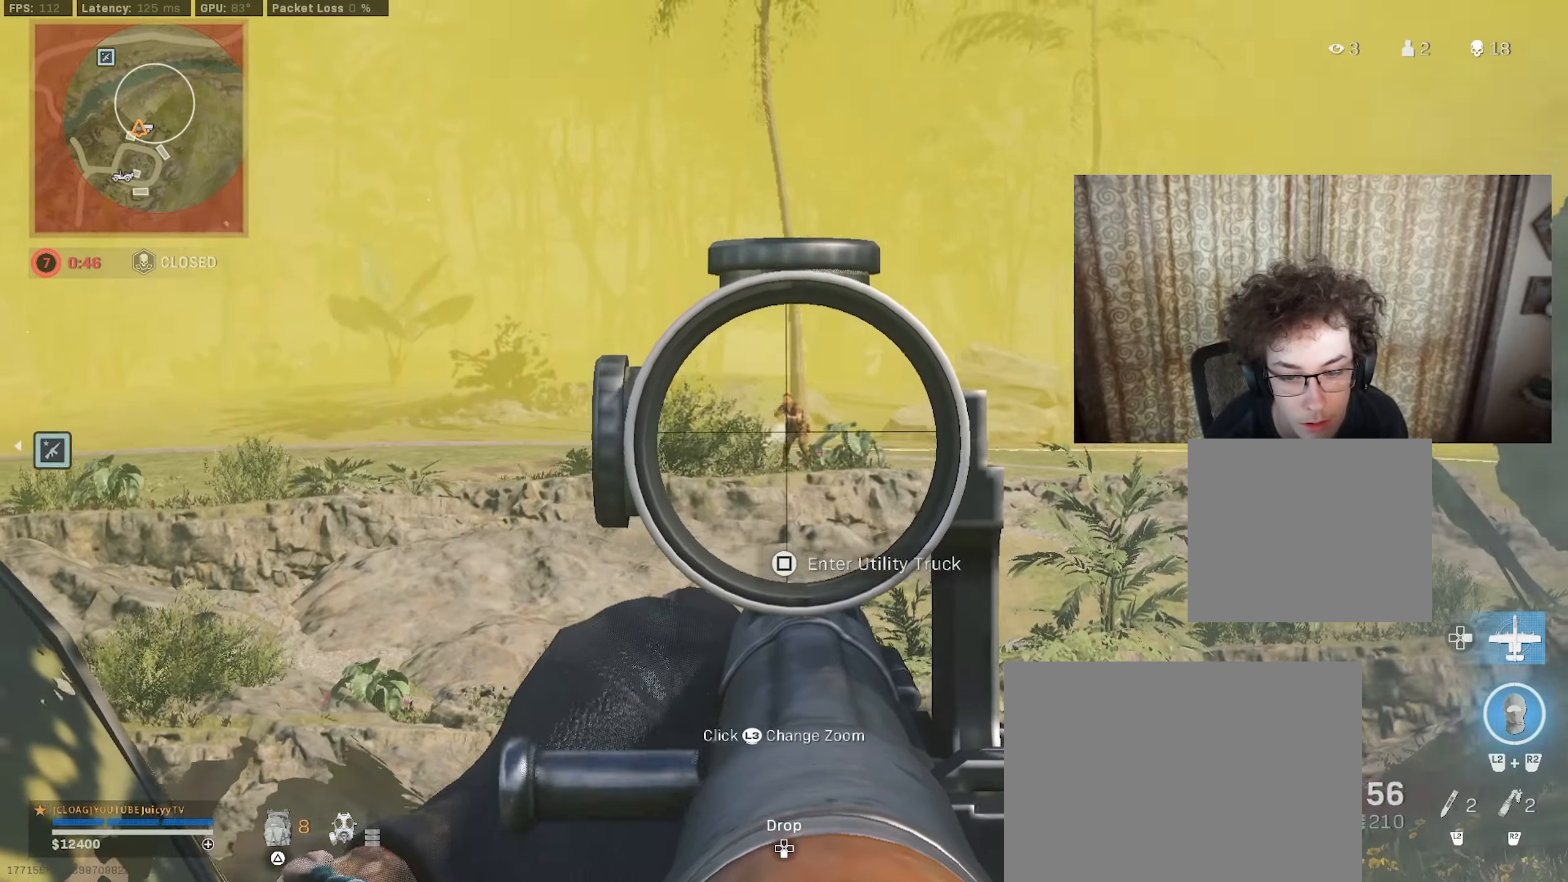
{"buttons": ["L1", "R1"], "left_stick": "center", "right_stick": "center", "events": [[67, "left_stick", "up"], [100, "right_stick", "down-right"], [167, "left_stick", "center"], [400, "right_stick", "center"]]}
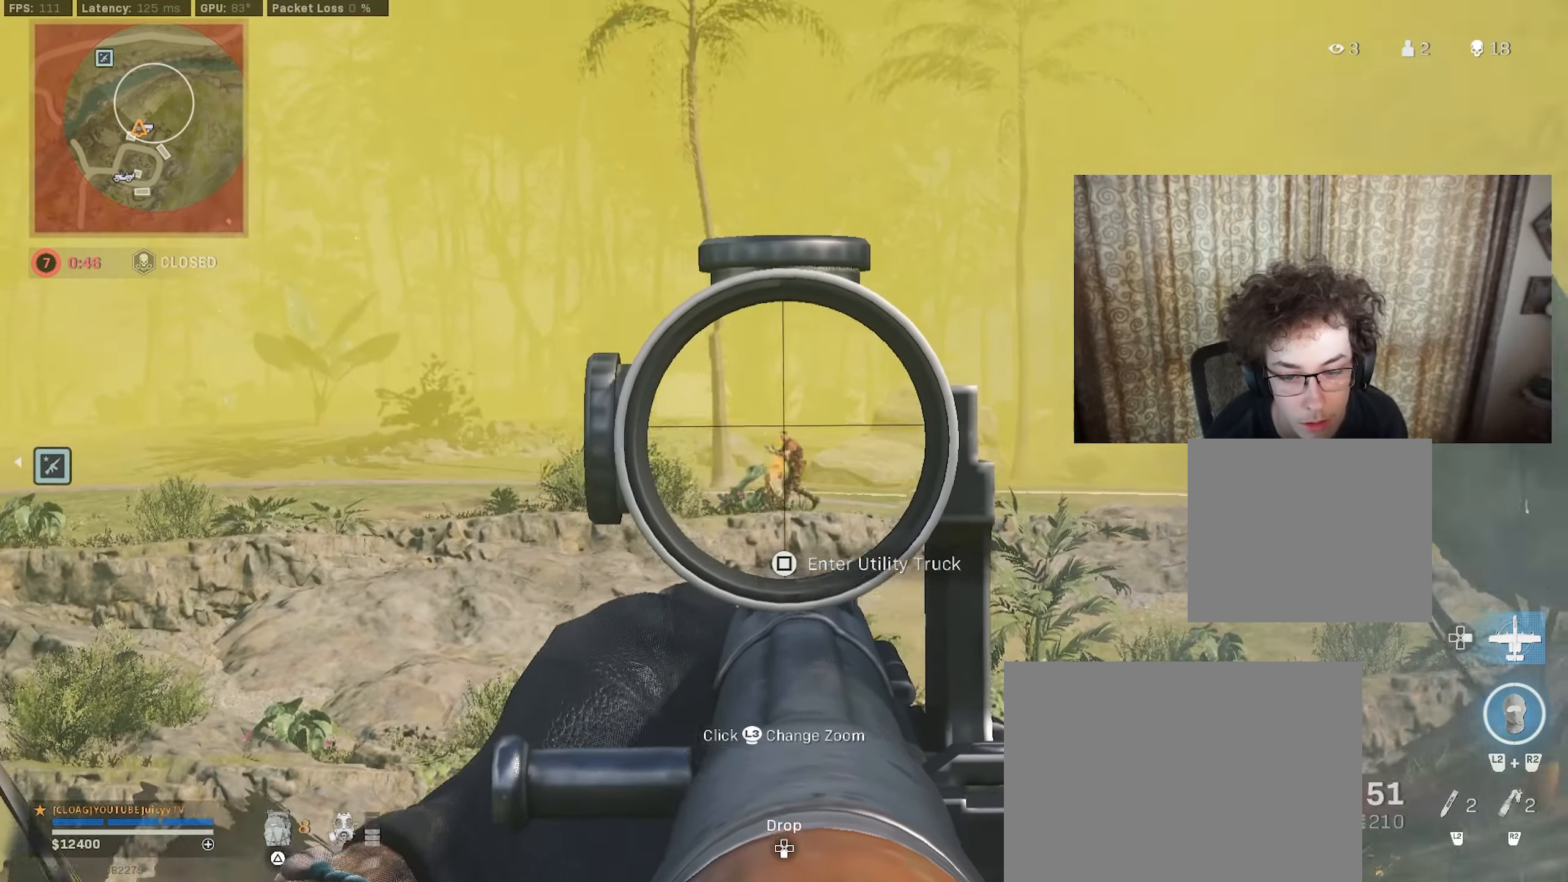
{"buttons": ["L1", "R1"], "left_stick": "up", "right_stick": "down", "events": [[33, "right_stick", "down"], [83, "left_stick", "up-right"], [150, "left_stick", "center"], [200, "left_stick", "left"], [300, "left_stick", "up"], [383, "left_stick", "center"], [433, "left_stick", "up"]]}
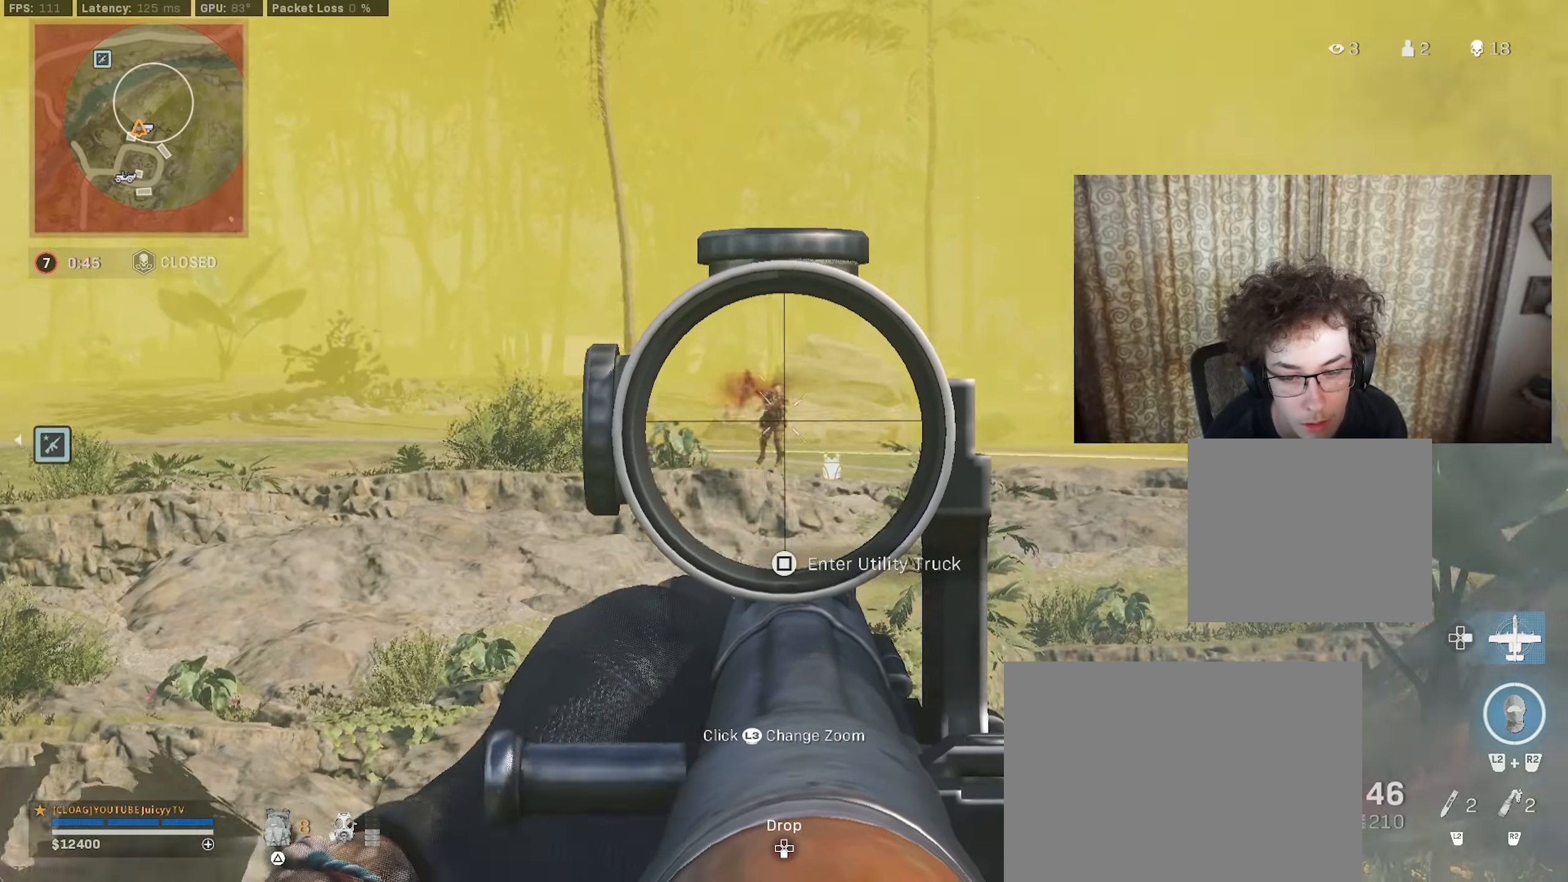
{"buttons": ["L1", "R1"], "left_stick": "left", "right_stick": "down", "events": [[67, "left_stick", "up-left"], [283, "right_stick", "down-left"], [383, "right_stick", "down-right"], [433, "right_stick", "down"], [450, "left_stick", "left"]]}
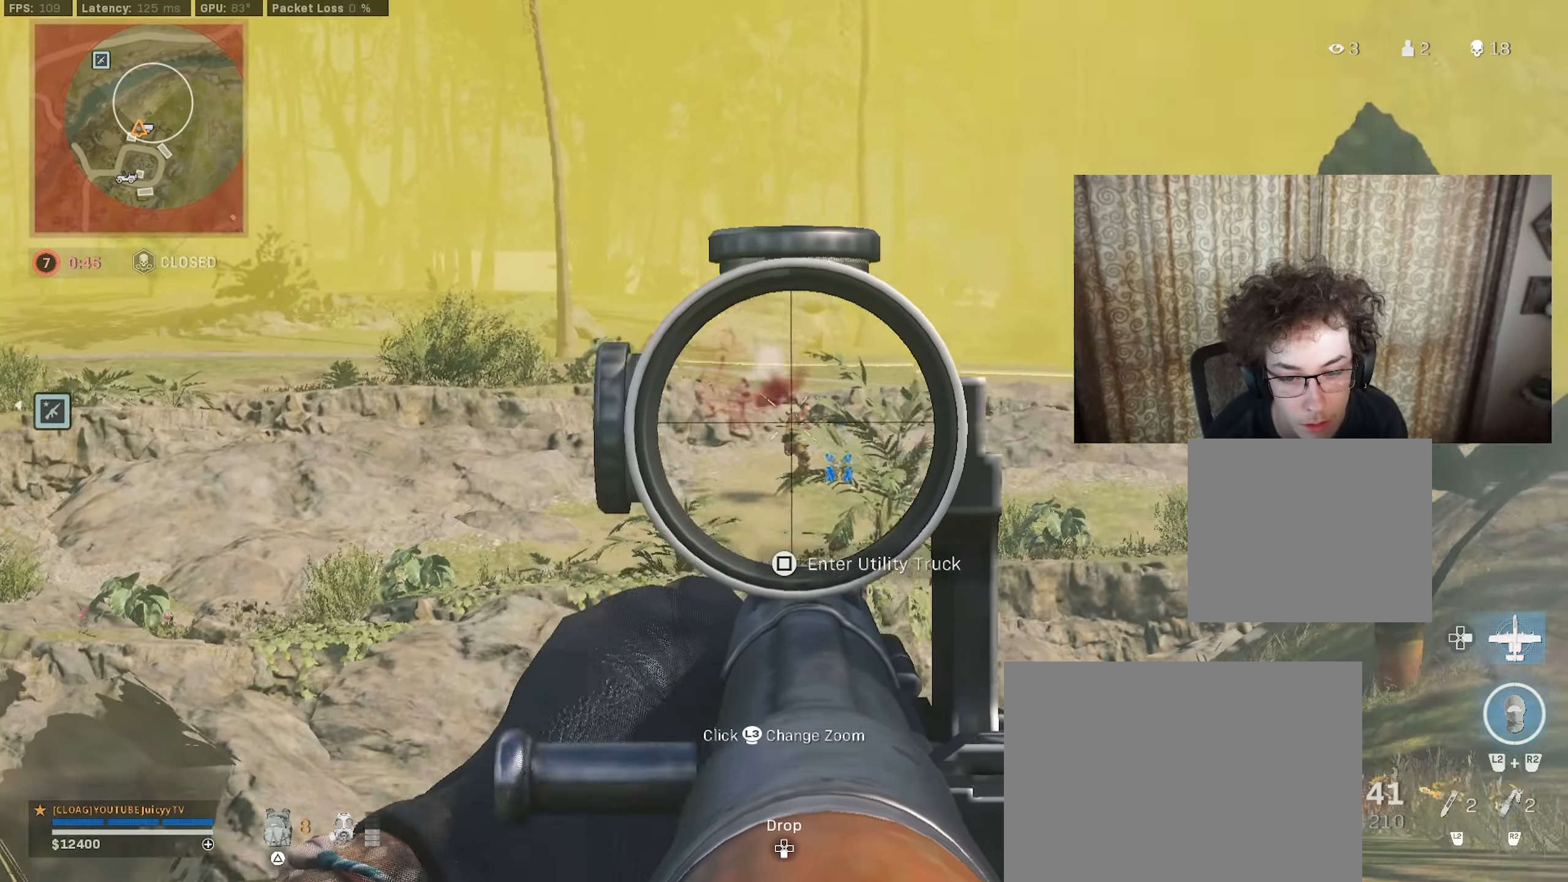
{"buttons": ["L1", "R1"], "left_stick": "up-left", "right_stick": "up-right", "events": [[50, "left_stick", "up"], [150, "right_stick", "down-right"], [200, "left_stick", "up-left"], [283, "right_stick", "up"], [350, "left_stick", "center"], [350, "right_stick", "up-right"], [433, "left_stick", "up-left"]]}
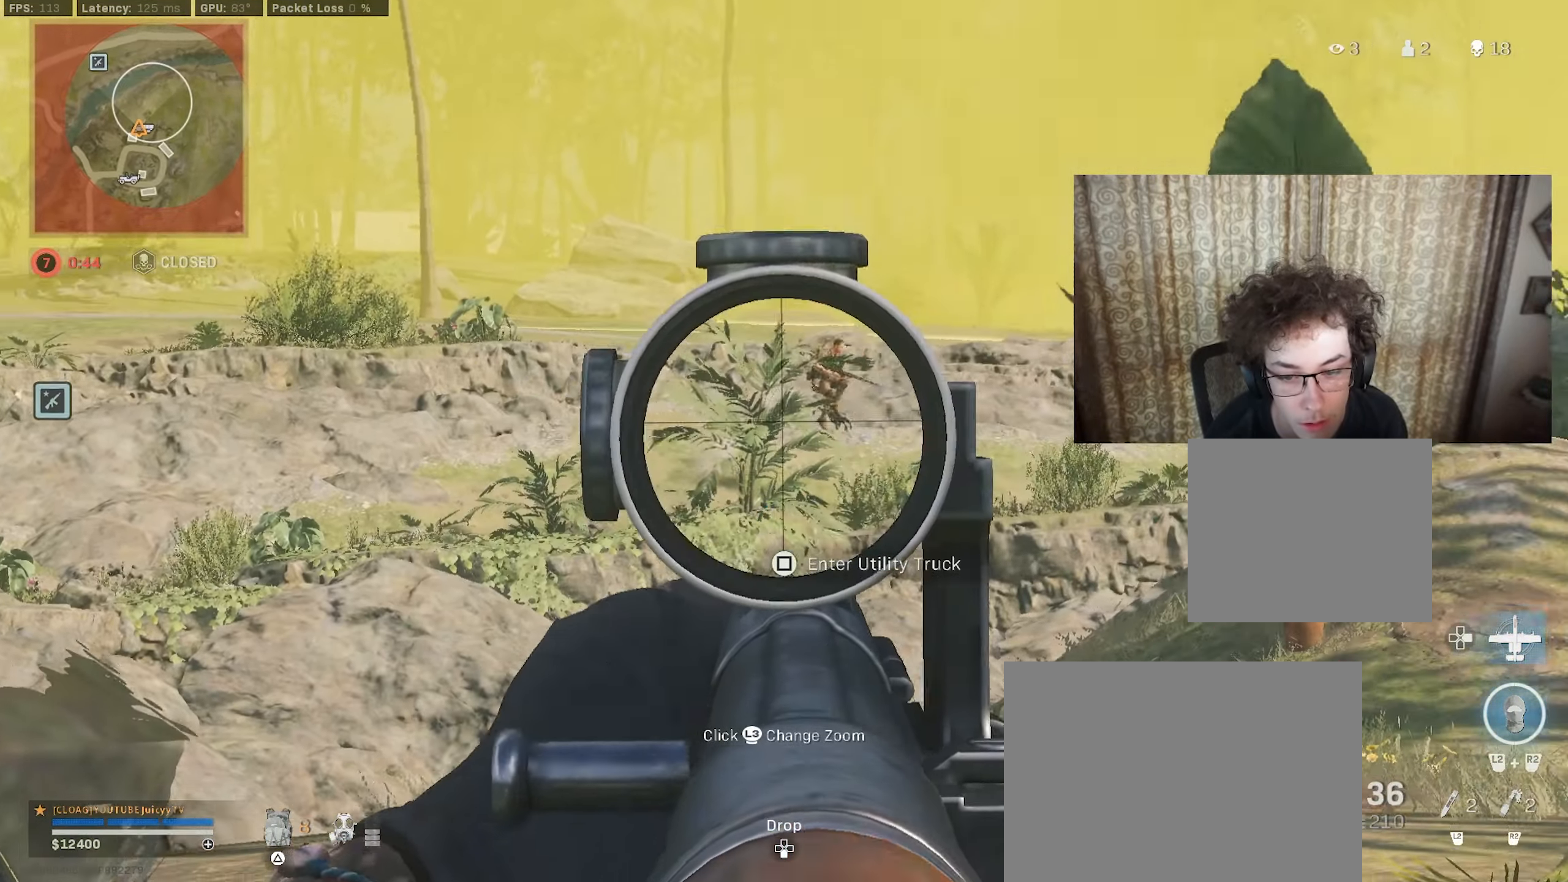
{"buttons": ["L1", "R1"], "left_stick": "up", "right_stick": "down", "events": [[33, "right_stick", "center"], [67, "left_stick", "center"], [150, "left_stick", "up-right"], [150, "right_stick", "down-right"], [200, "right_stick", "right"], [283, "left_stick", "up-left"], [350, "right_stick", "down"], [417, "left_stick", "up"]]}
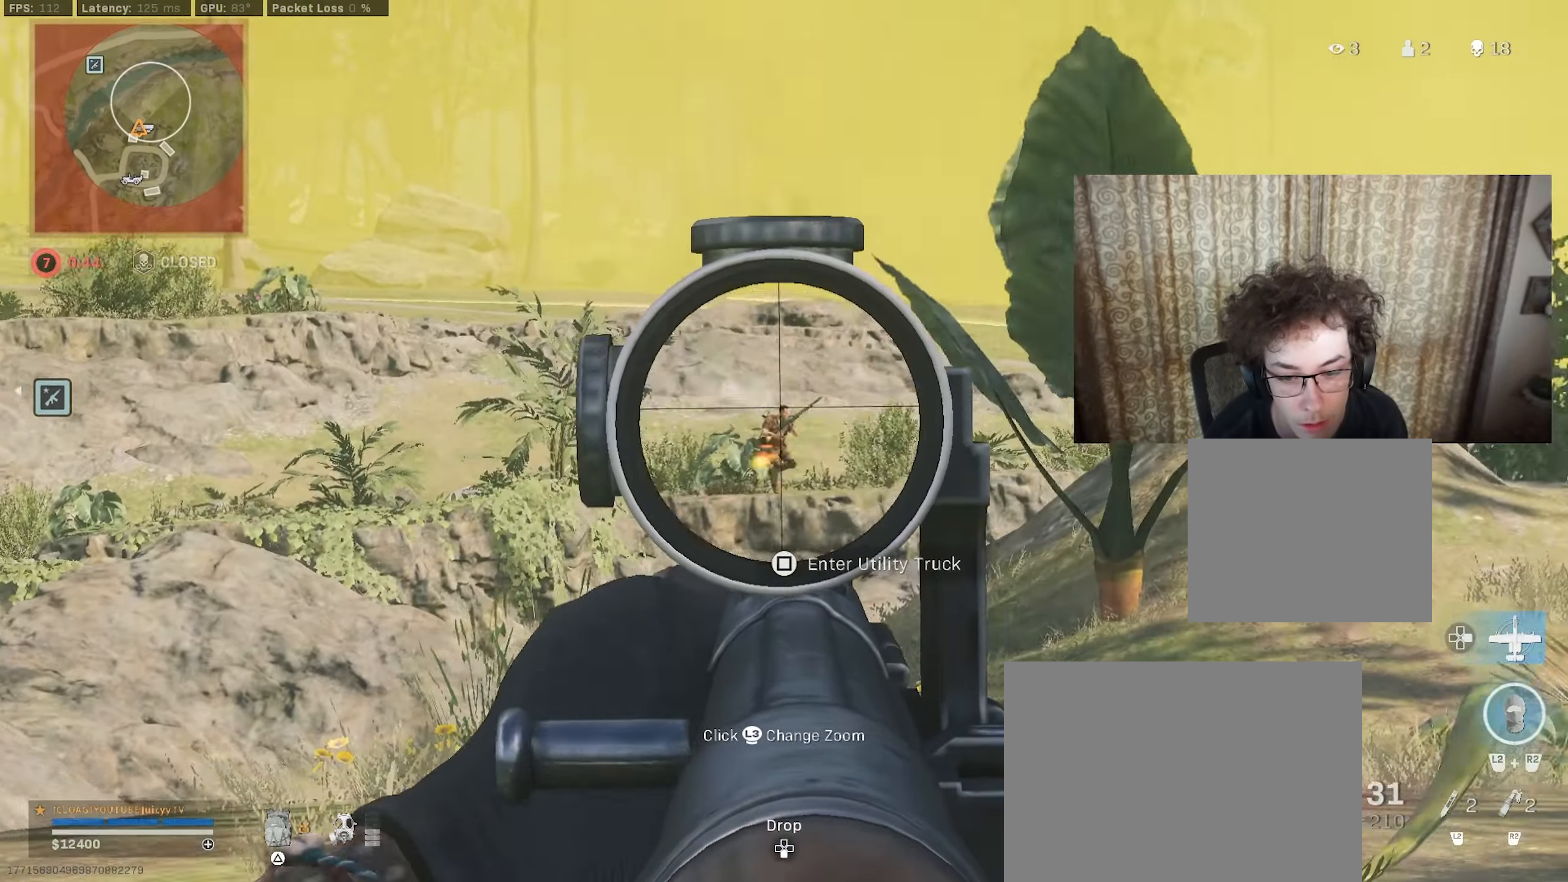
{"buttons": [], "left_stick": "down-right", "right_stick": "center", "events": [[50, "left_stick", "up-left"], [133, "right_stick", "center"], [167, "left_stick", "left"], [183, "right_stick", "down-right"], [434, "L1", "up"], [450, "R1", "up"], [467, "left_stick", "down-right"], [500, "right_stick", "center"]]}
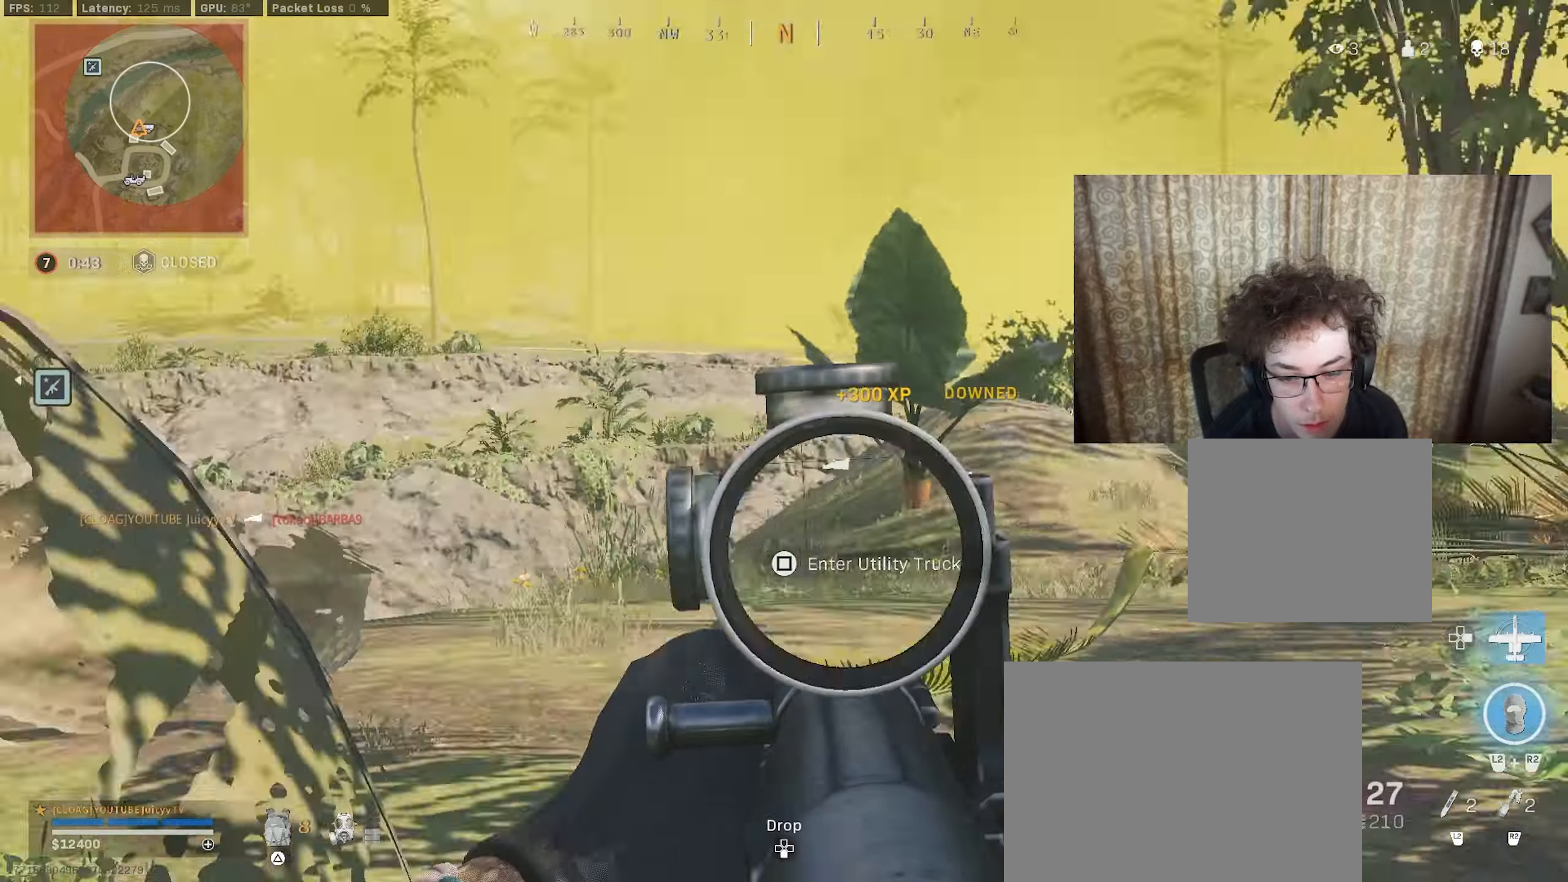
{"buttons": [], "left_stick": "center", "right_stick": "center", "events": [[117, "left_stick", "down"], [150, "right_stick", "left"], [300, "right_stick", "center"], [317, "left_stick", "center"]]}
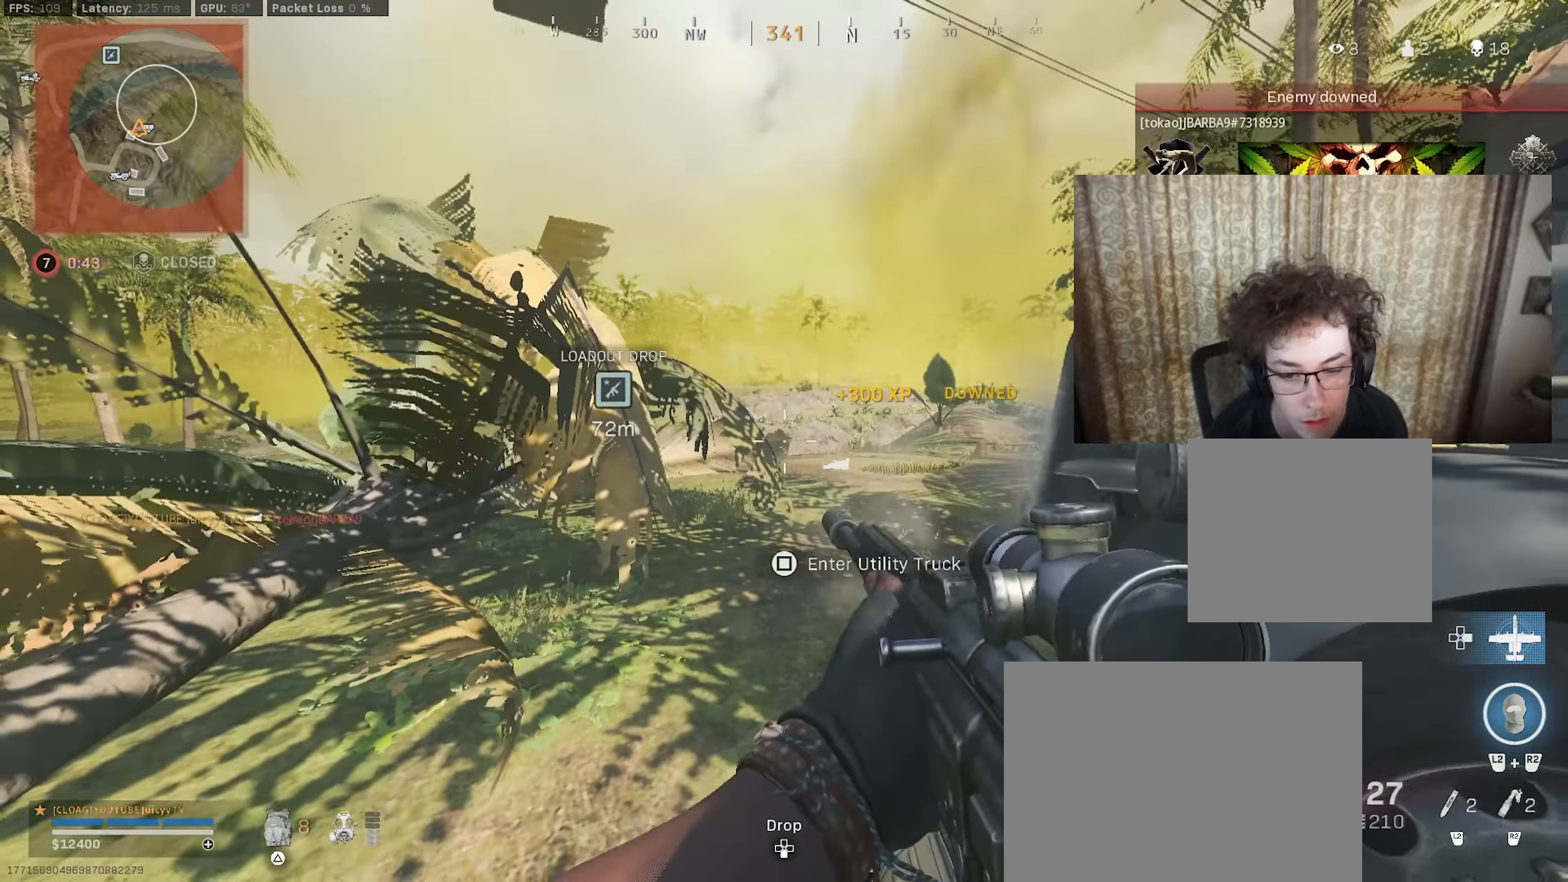
{"buttons": [], "left_stick": "up-left", "right_stick": "center", "events": [[150, "left_stick", "up"], [417, "DPAD_RIGHT", "down"], [484, "left_stick", "up-left"], [500, "DPAD_RIGHT", "up"]]}
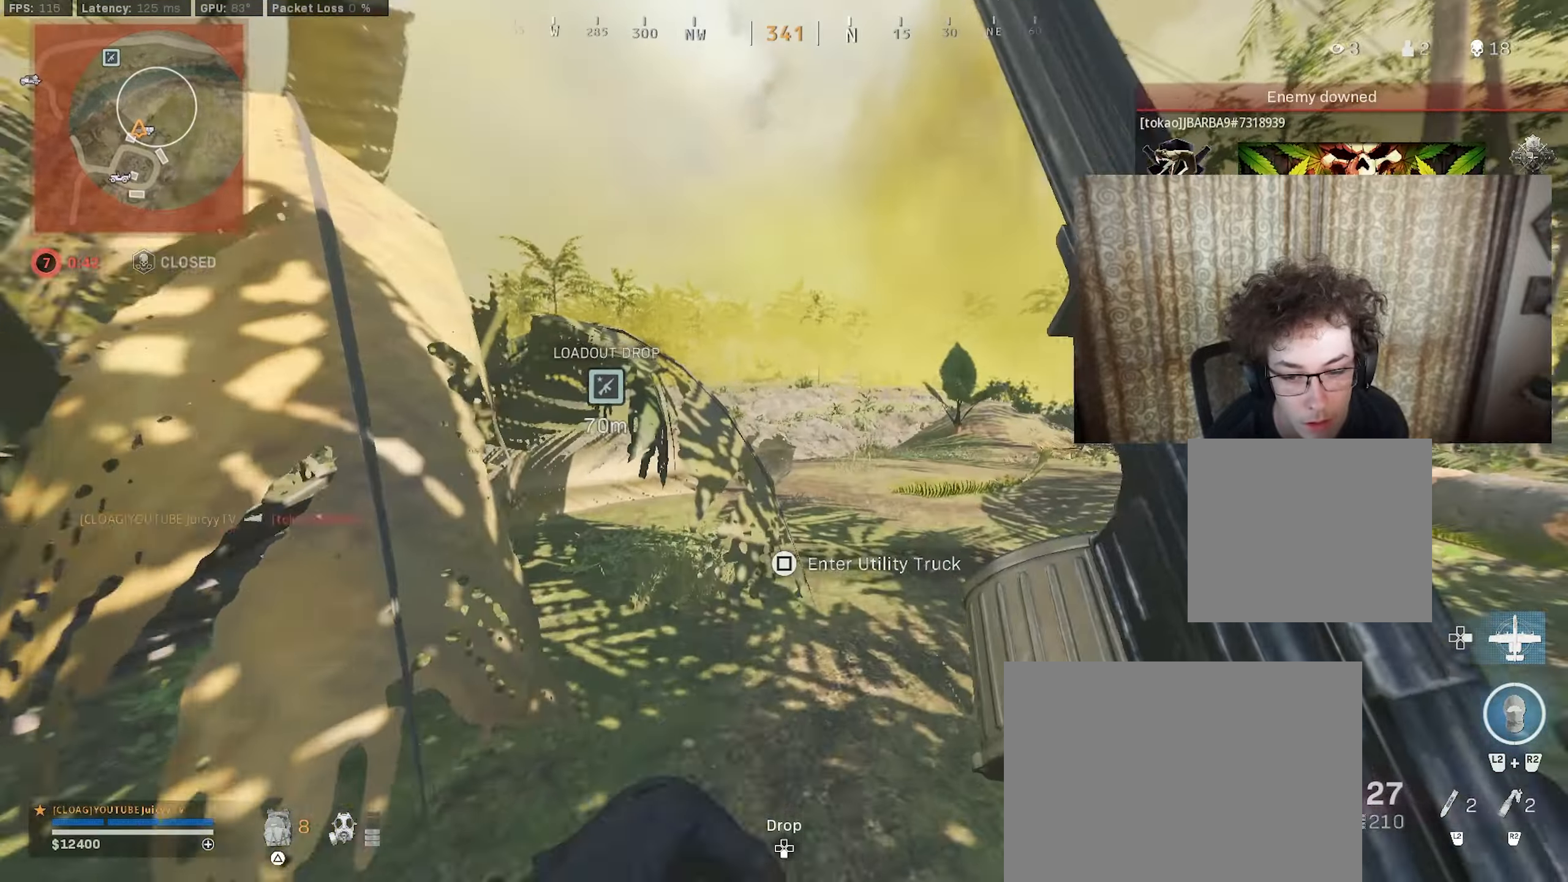
{"buttons": [], "left_stick": "down-left", "right_stick": "center", "events": [[17, "right_stick", "right"], [150, "right_stick", "center"], [167, "left_stick", "down-left"], [234, "left_stick", "center"], [334, "left_stick", "down-left"]]}
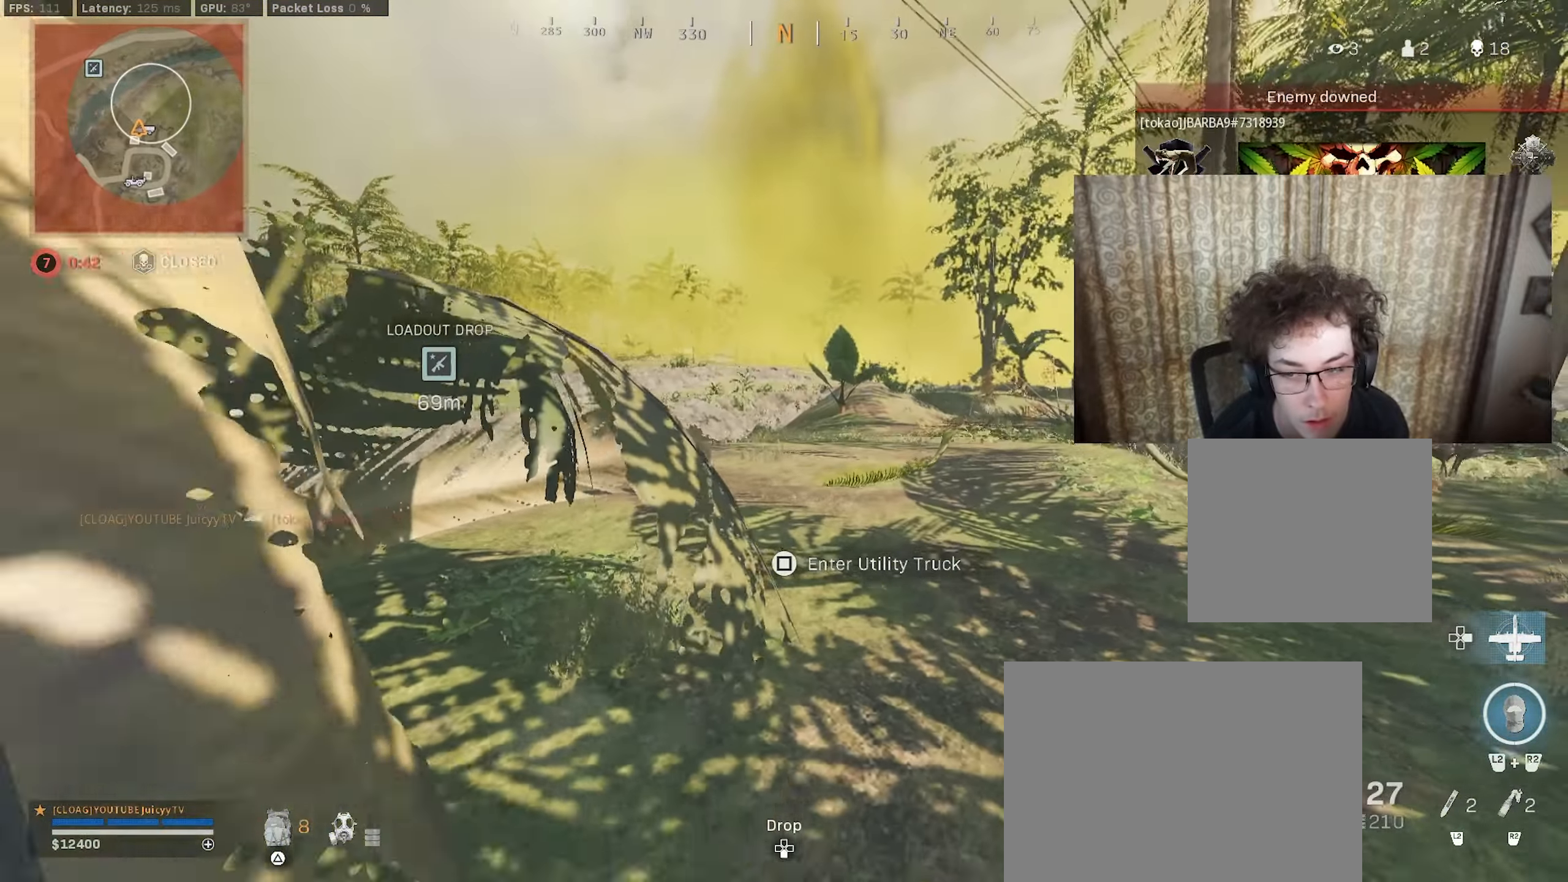
{"buttons": ["L1"], "left_stick": "center", "right_stick": "up", "events": [[84, "left_stick", "right"], [184, "left_stick", "up"], [234, "L1", "down"], [317, "left_stick", "center"], [500, "right_stick", "up"]]}
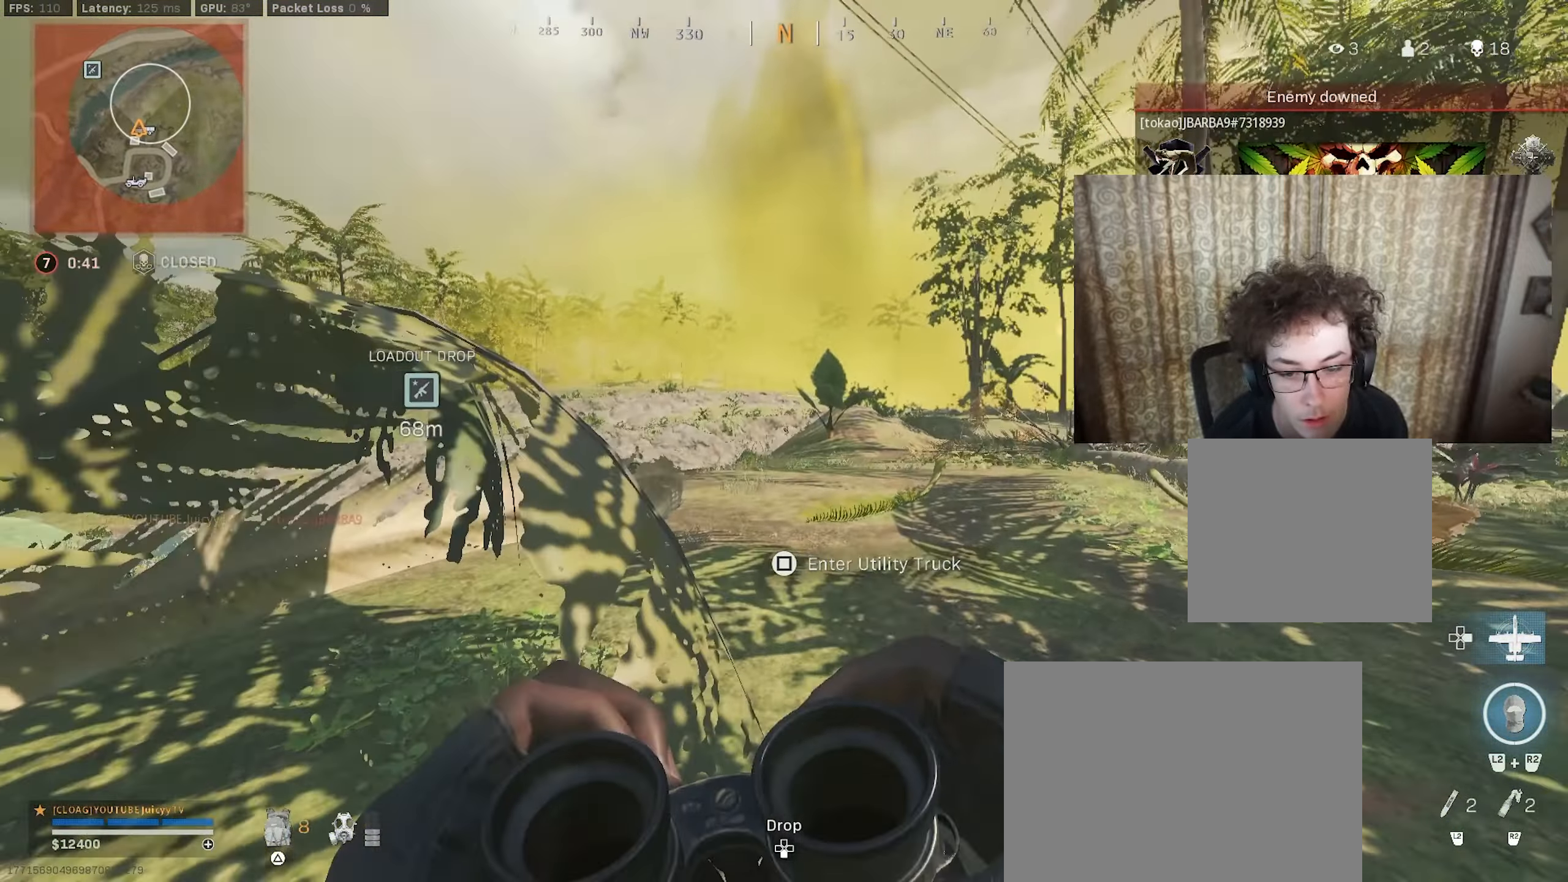
{"buttons": ["L1"], "left_stick": "center", "right_stick": "down", "events": [[167, "right_stick", "left"], [217, "left_stick", "down-left"], [250, "right_stick", "down"], [267, "left_stick", "center"], [317, "left_stick", "down-left"], [350, "right_stick", "down-left"], [467, "left_stick", "center"], [484, "right_stick", "down"]]}
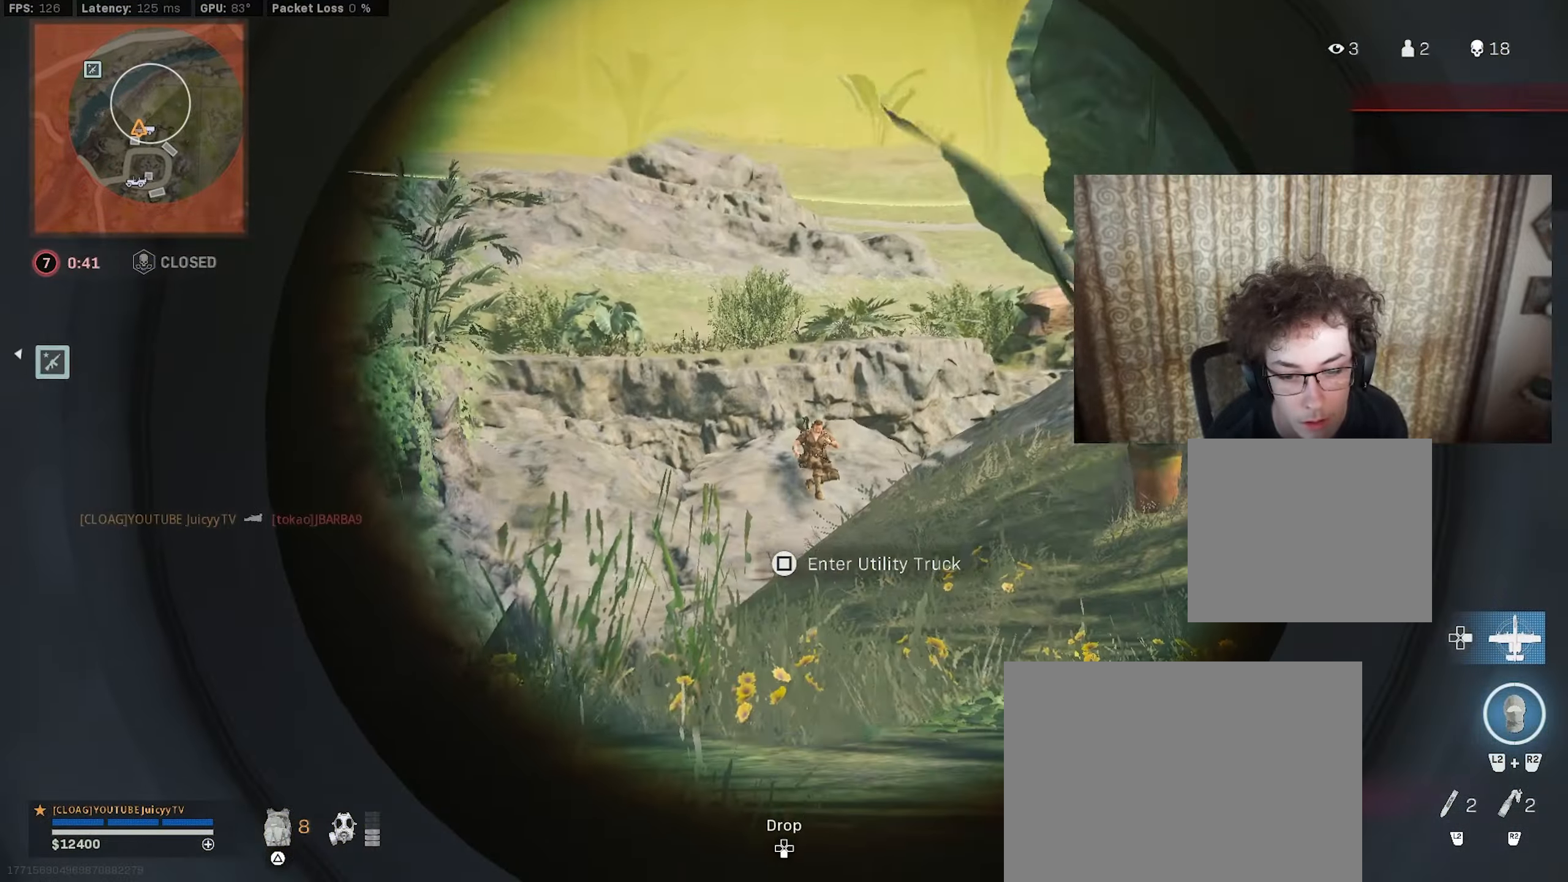
{"buttons": [], "left_stick": "down", "right_stick": "left", "events": [[134, "right_stick", "center"], [150, "R1", "down"], [234, "L1", "up"], [234, "left_stick", "down"], [234, "right_stick", "down"], [250, "R1", "up"], [284, "right_stick", "center"], [417, "right_stick", "left"]]}
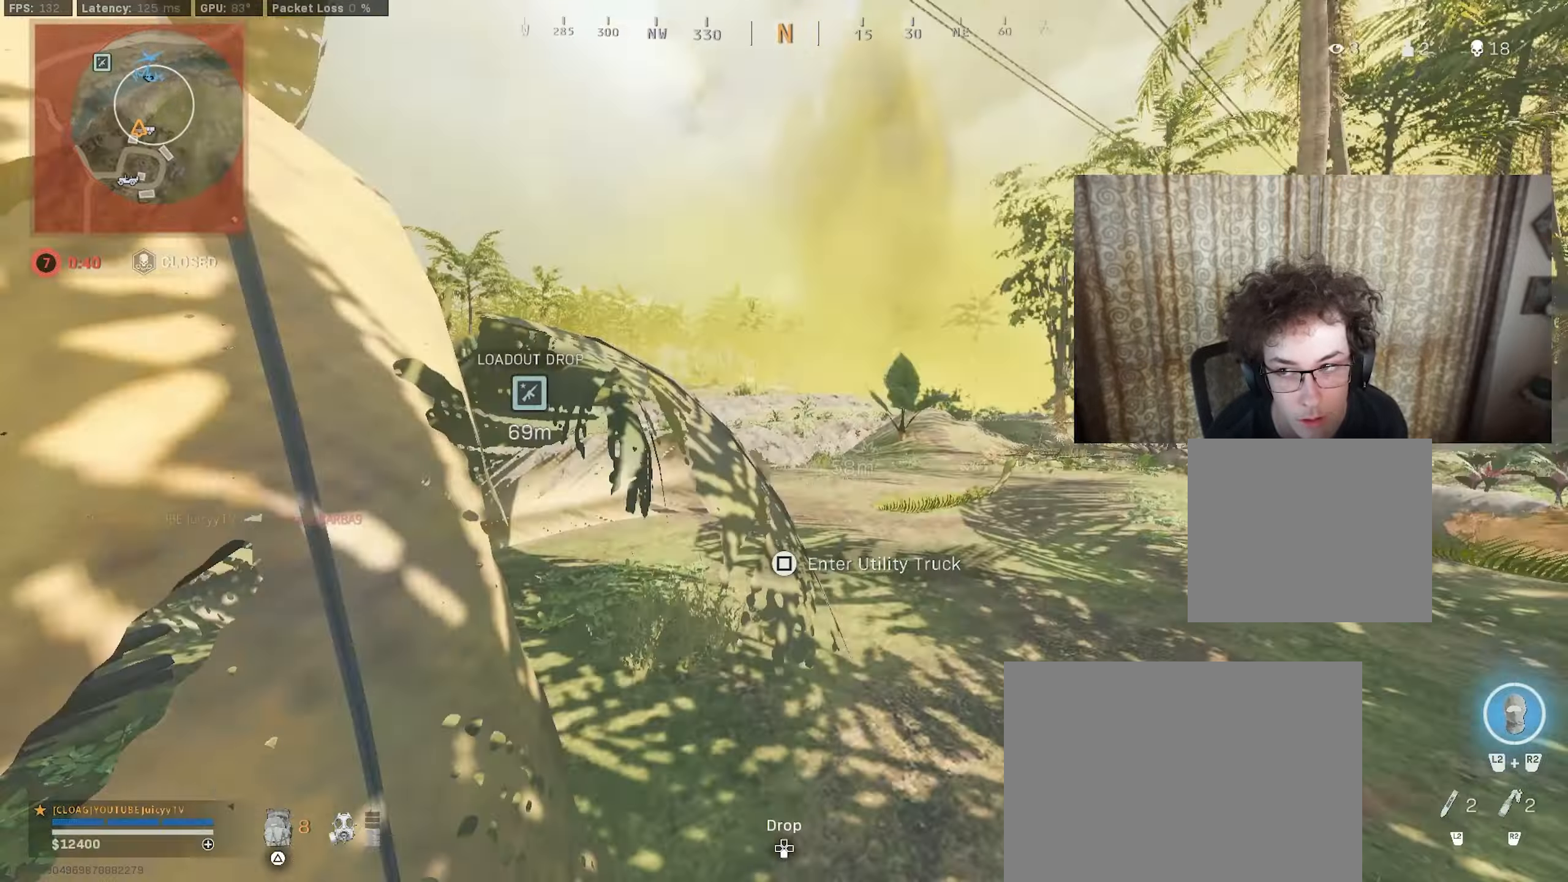
{"buttons": ["SQUARE"], "left_stick": "up", "right_stick": "center", "events": [[117, "left_stick", "down-left"], [250, "left_stick", "left"], [284, "right_stick", "center"], [417, "SQUARE", "down"], [500, "left_stick", "up"]]}
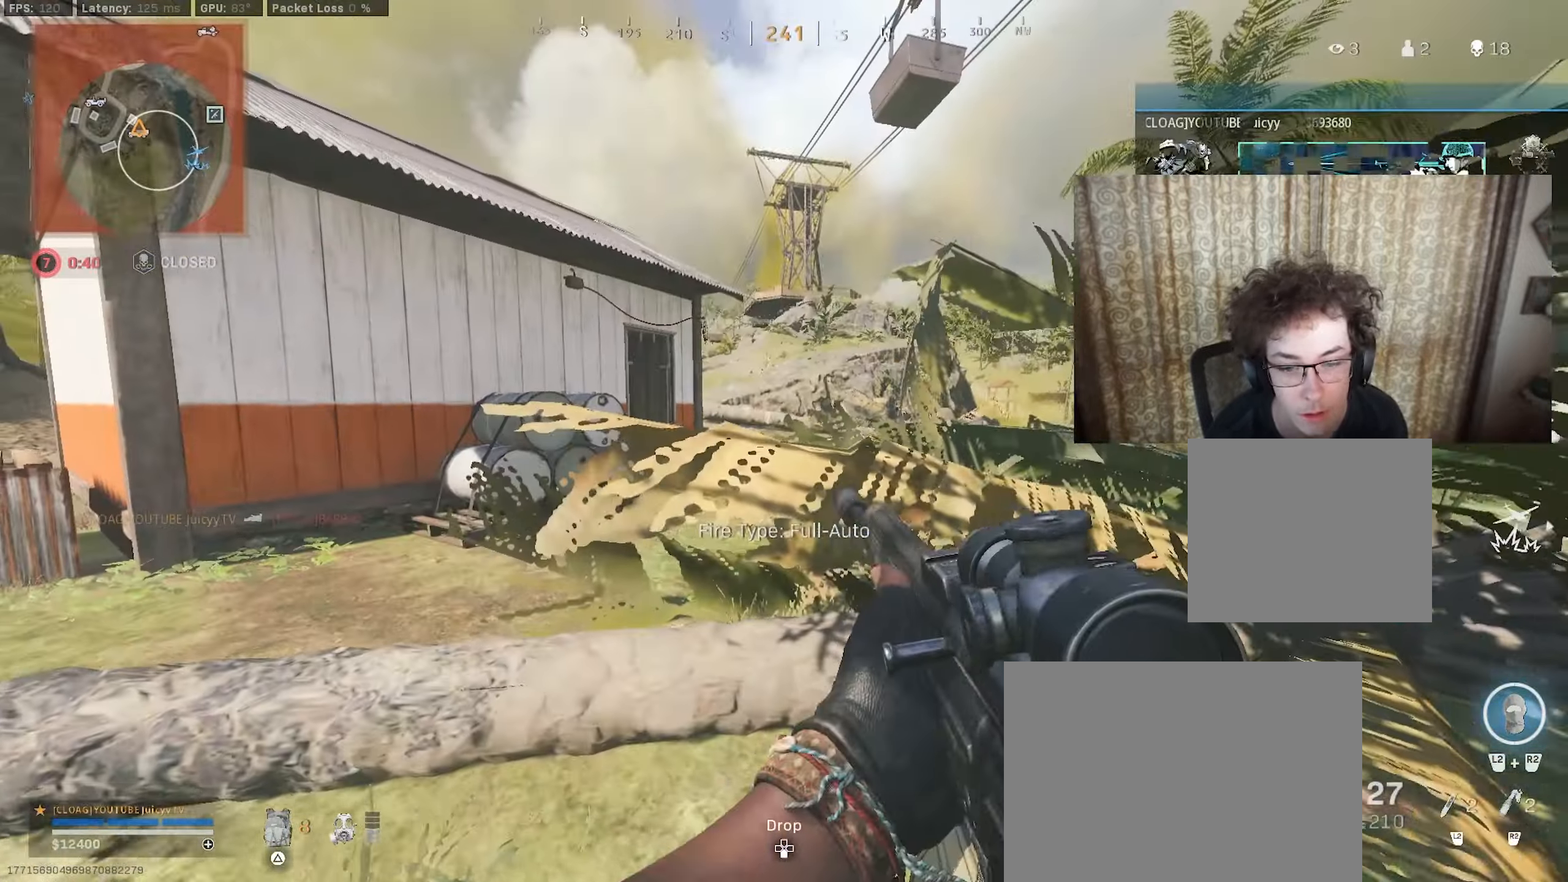
{"buttons": [], "left_stick": "up-left", "right_stick": "center", "events": [[67, "left_stick", "right"], [117, "left_stick", "center"], [450, "left_stick", "up-left"], [500, "SQUARE", "up"]]}
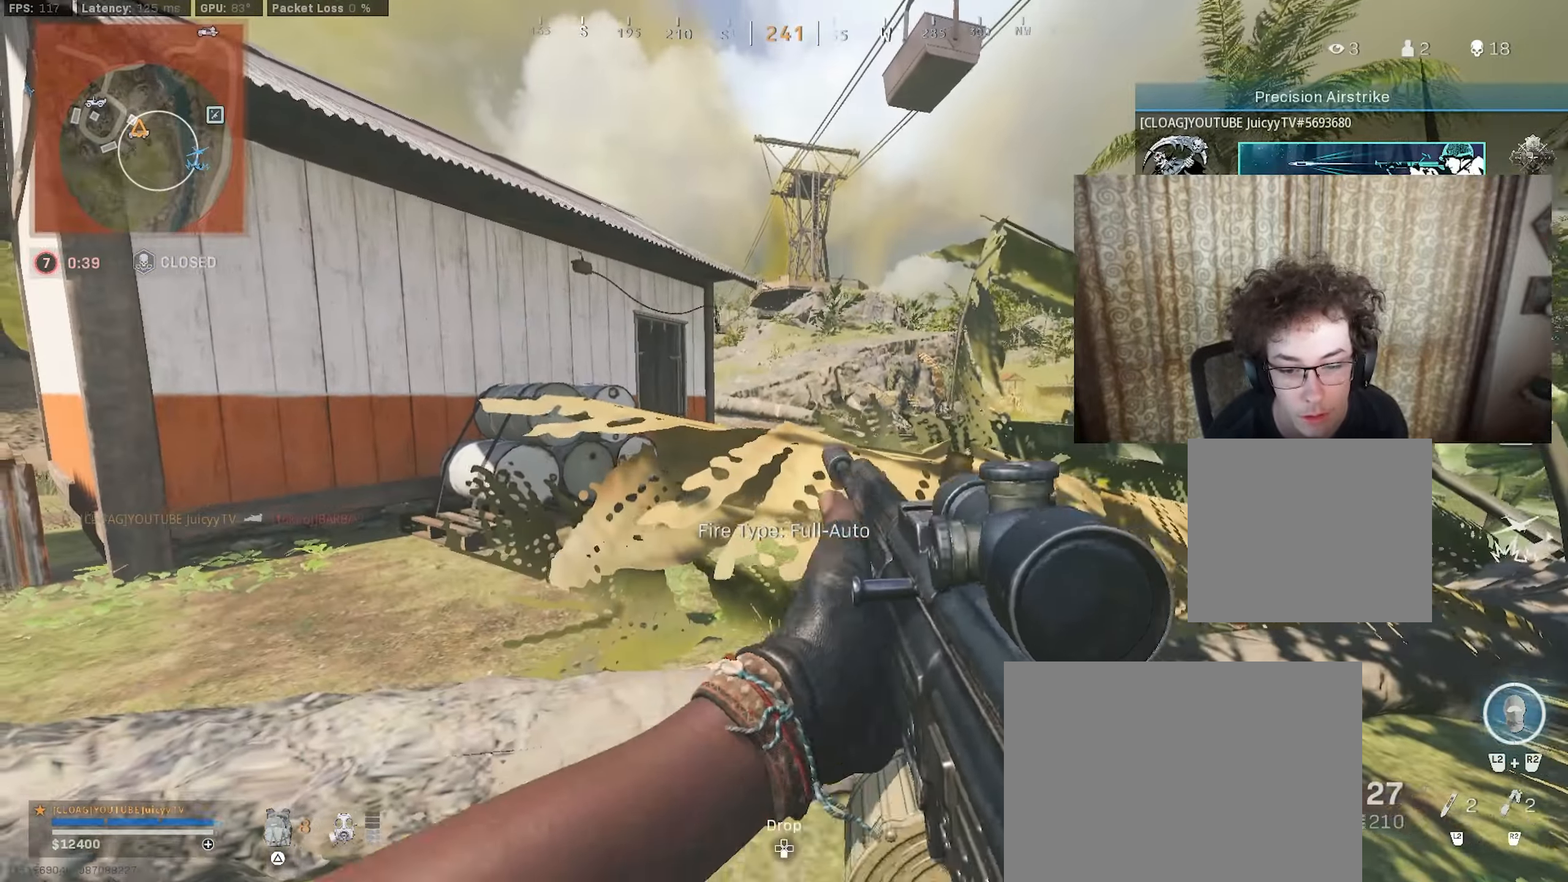
{"buttons": [], "left_stick": "up-left", "right_stick": "left", "events": [[117, "right_stick", "left"], [367, "R3", "down"], [450, "R3", "up"]]}
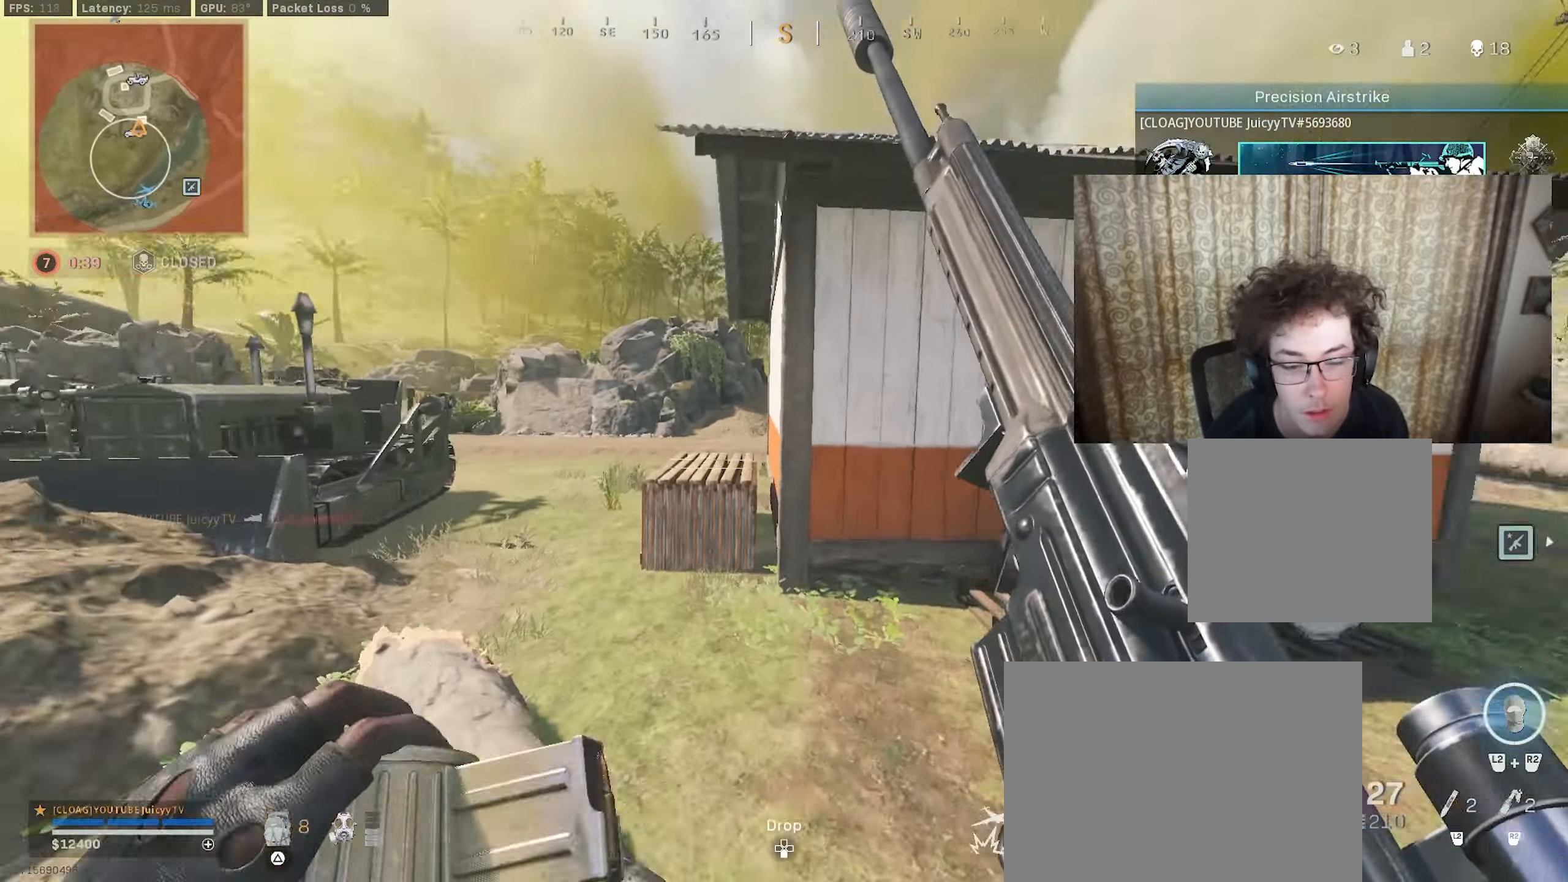
{"buttons": [], "left_stick": "up", "right_stick": "center", "events": [[167, "right_stick", "center"], [284, "left_stick", "up"]]}
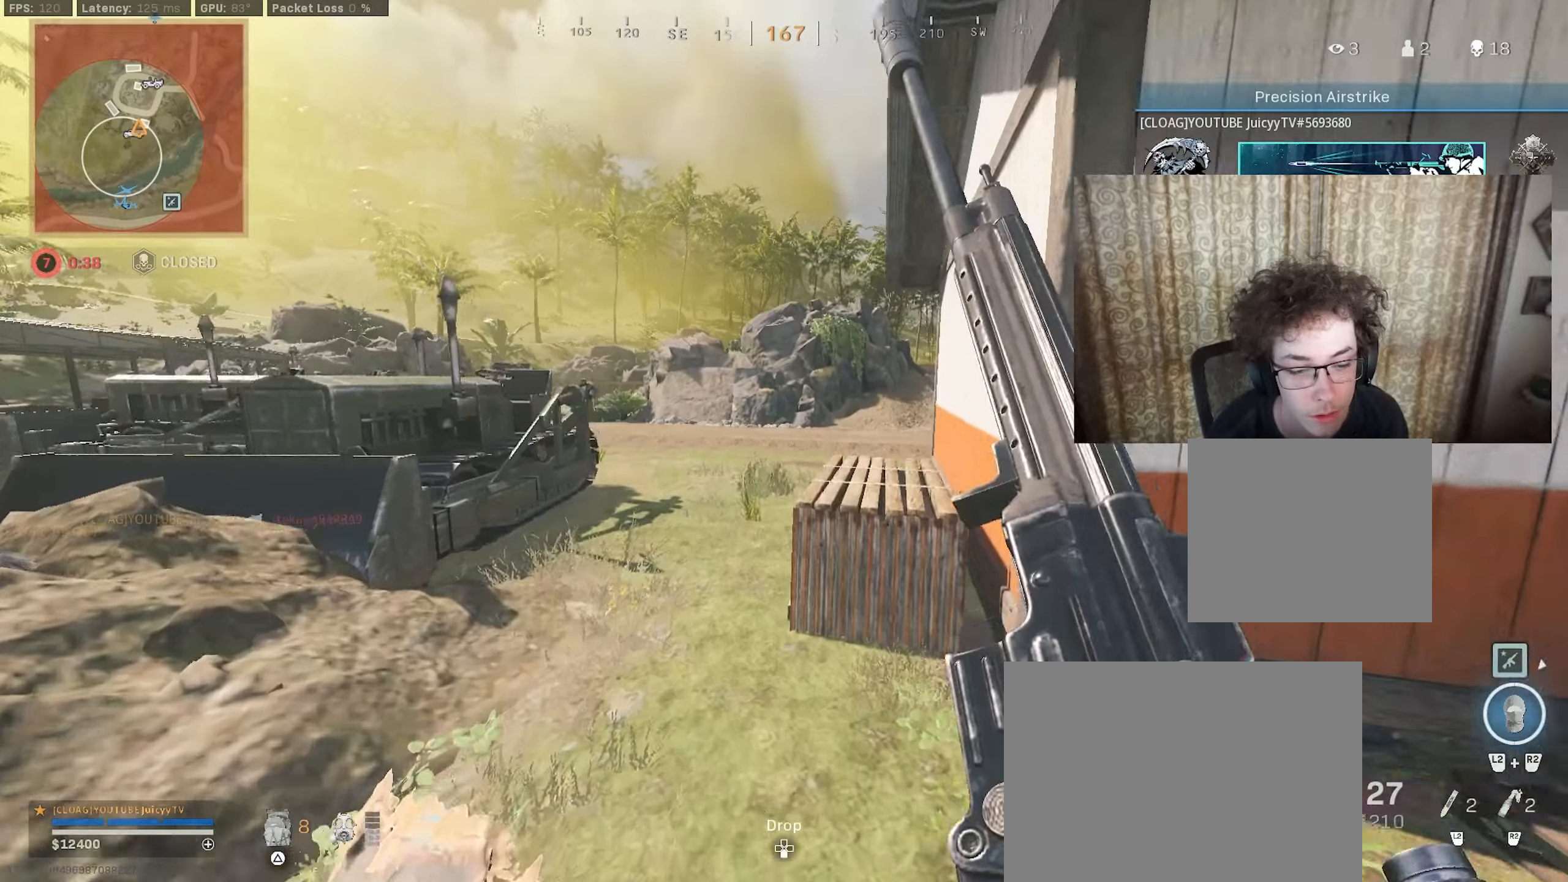
{"buttons": [], "left_stick": "up", "right_stick": "center", "events": [[33, "left_stick", "up-left"], [450, "left_stick", "up"]]}
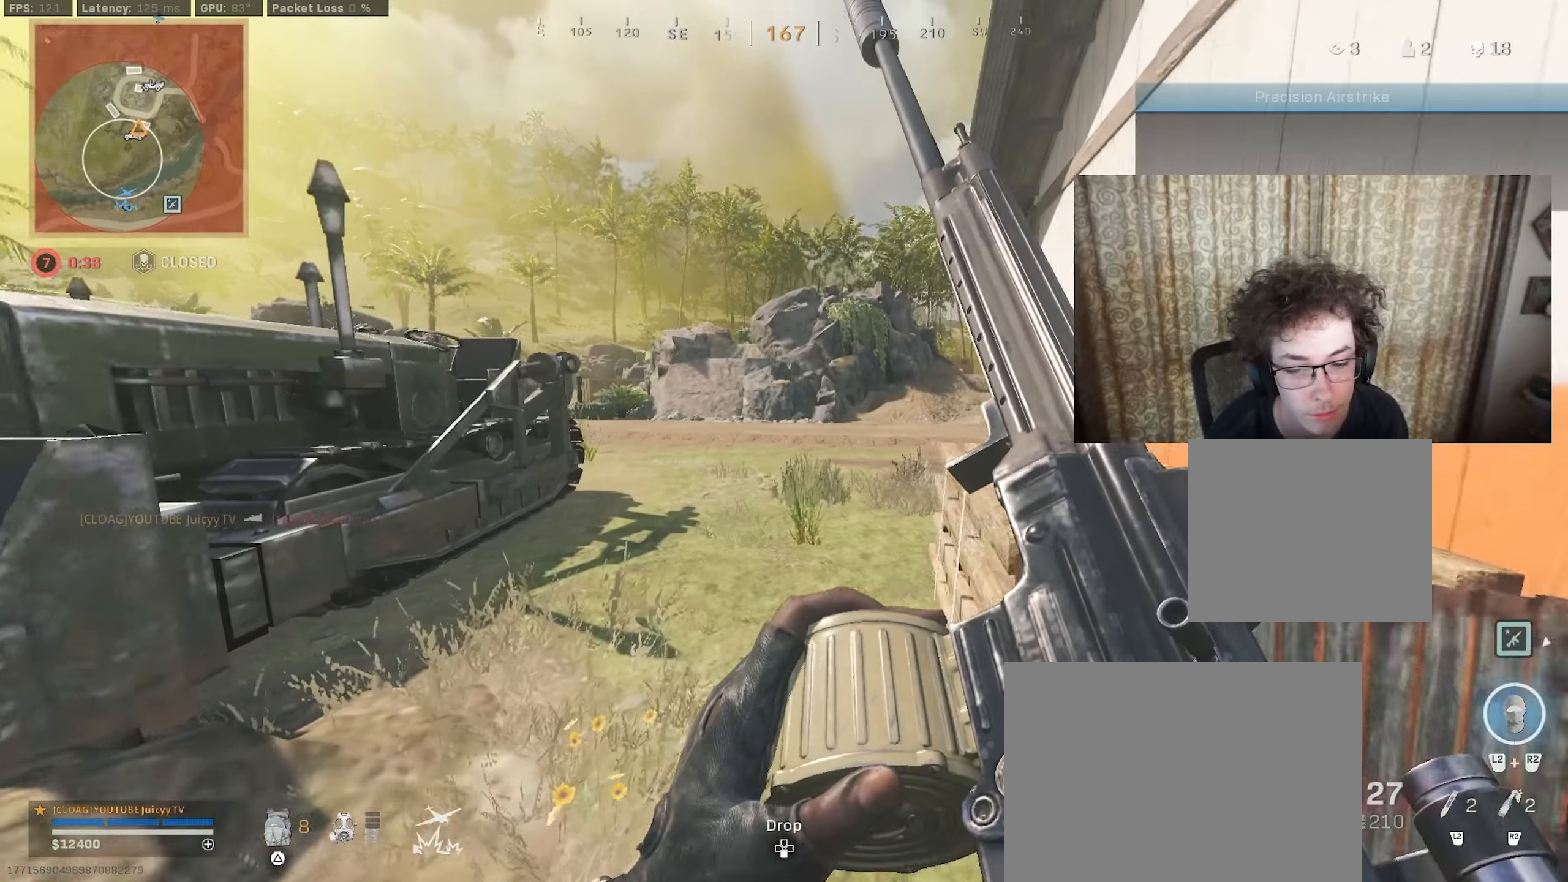
{"buttons": [], "left_stick": "up", "right_stick": "center", "events": [[116, "right_stick", "right"], [250, "right_stick", "center"], [366, "TRIANGLE", "down"], [450, "TRIANGLE", "up"]]}
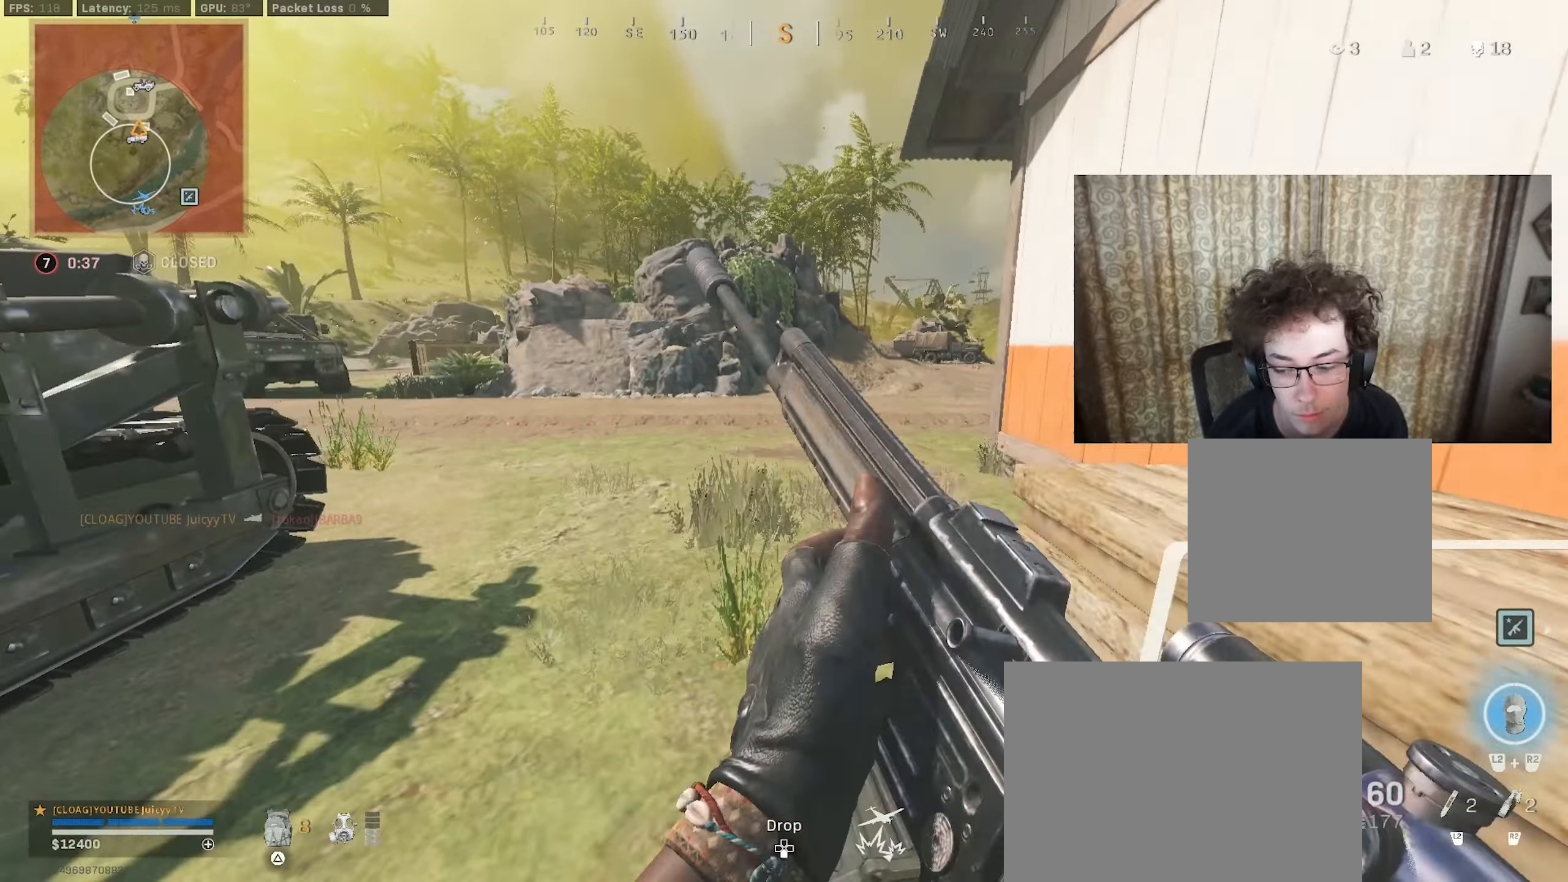
{"buttons": [], "left_stick": "up", "right_stick": "up", "events": [[133, "right_stick", "right"], [366, "right_stick", "up"], [383, "CIRCLE", "down"], [500, "CIRCLE", "up"]]}